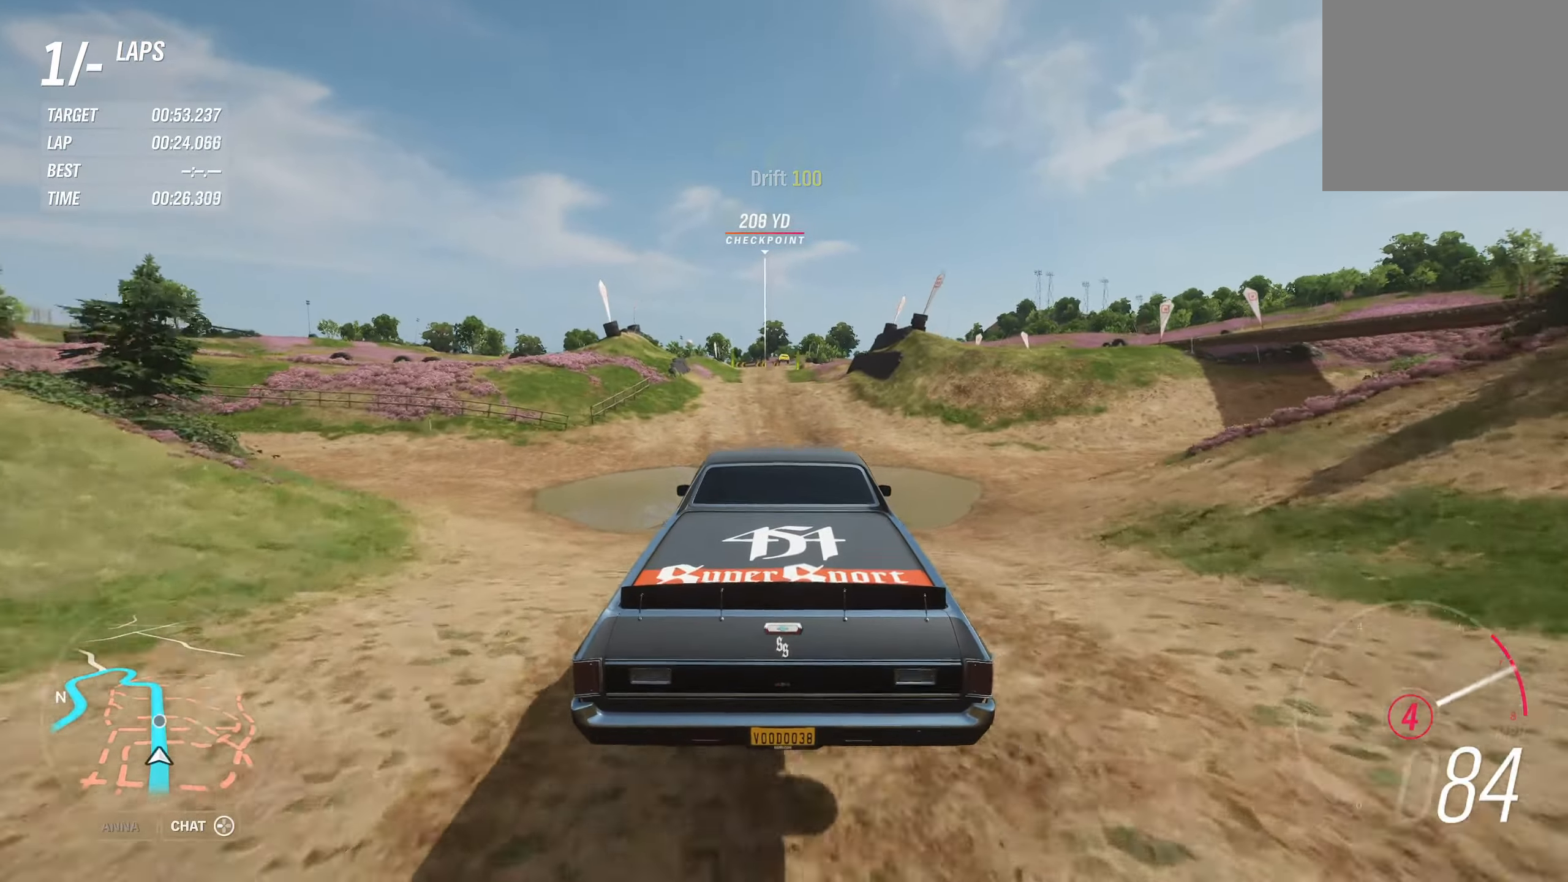
Gameplay with a controller (Xbox layout); each line is a JSON object with the inputs held at the frame after it. "events" lists button and stick changes between this image and that frame as [ms after this image, input, new state], when the widget could be followed in between.
{"buttons": ["R2"], "left_stick": "center", "right_stick": "center", "events": []}
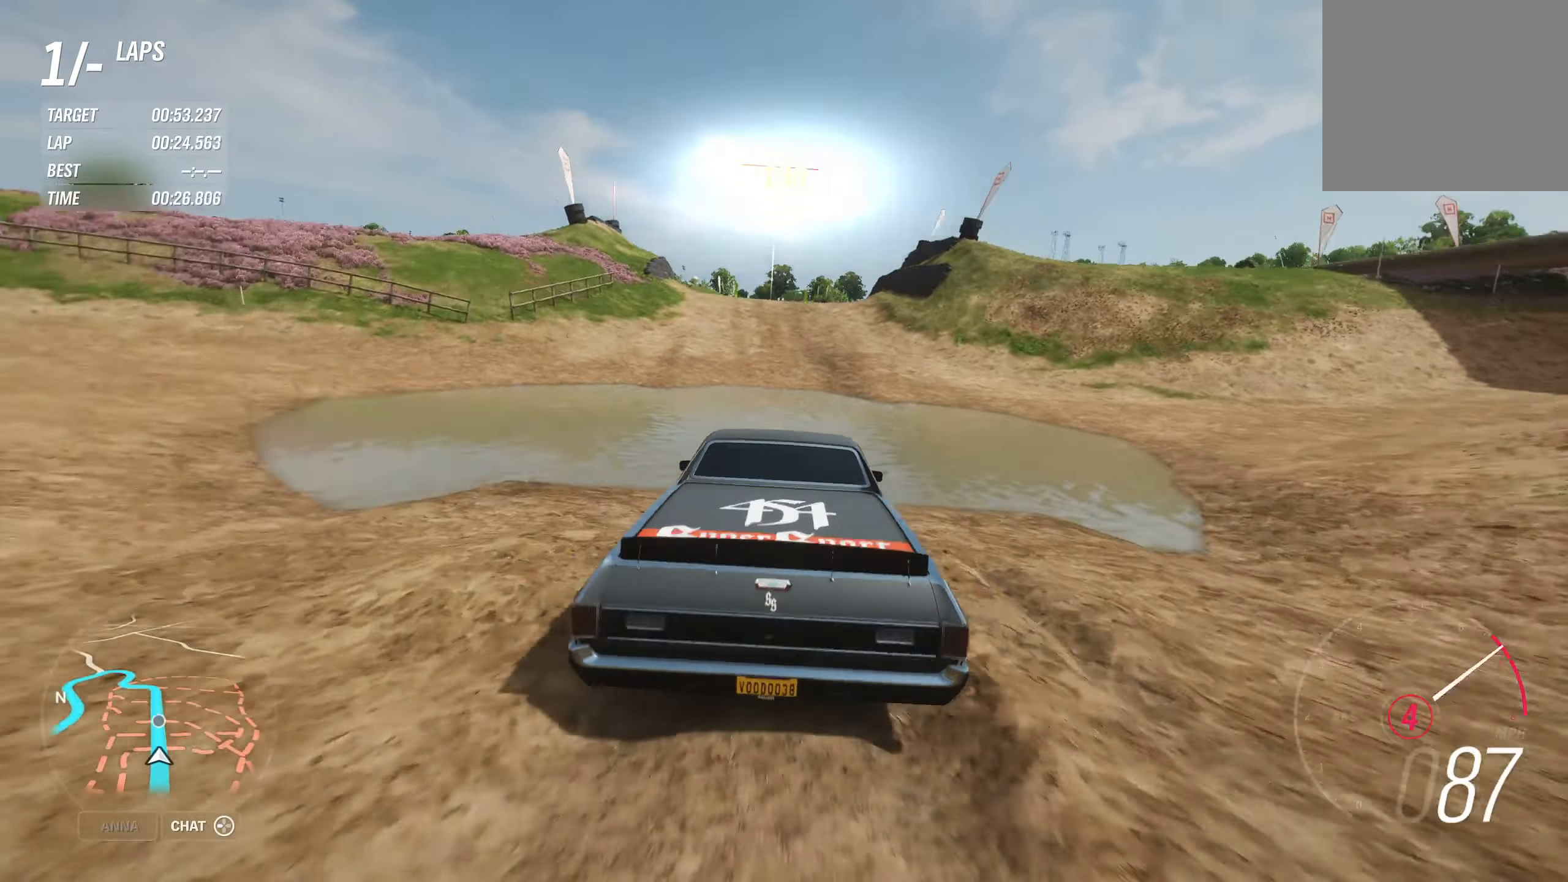
{"buttons": ["R2"], "left_stick": "center", "right_stick": "center", "events": [[367, "left_stick", "left"], [500, "left_stick", "center"]]}
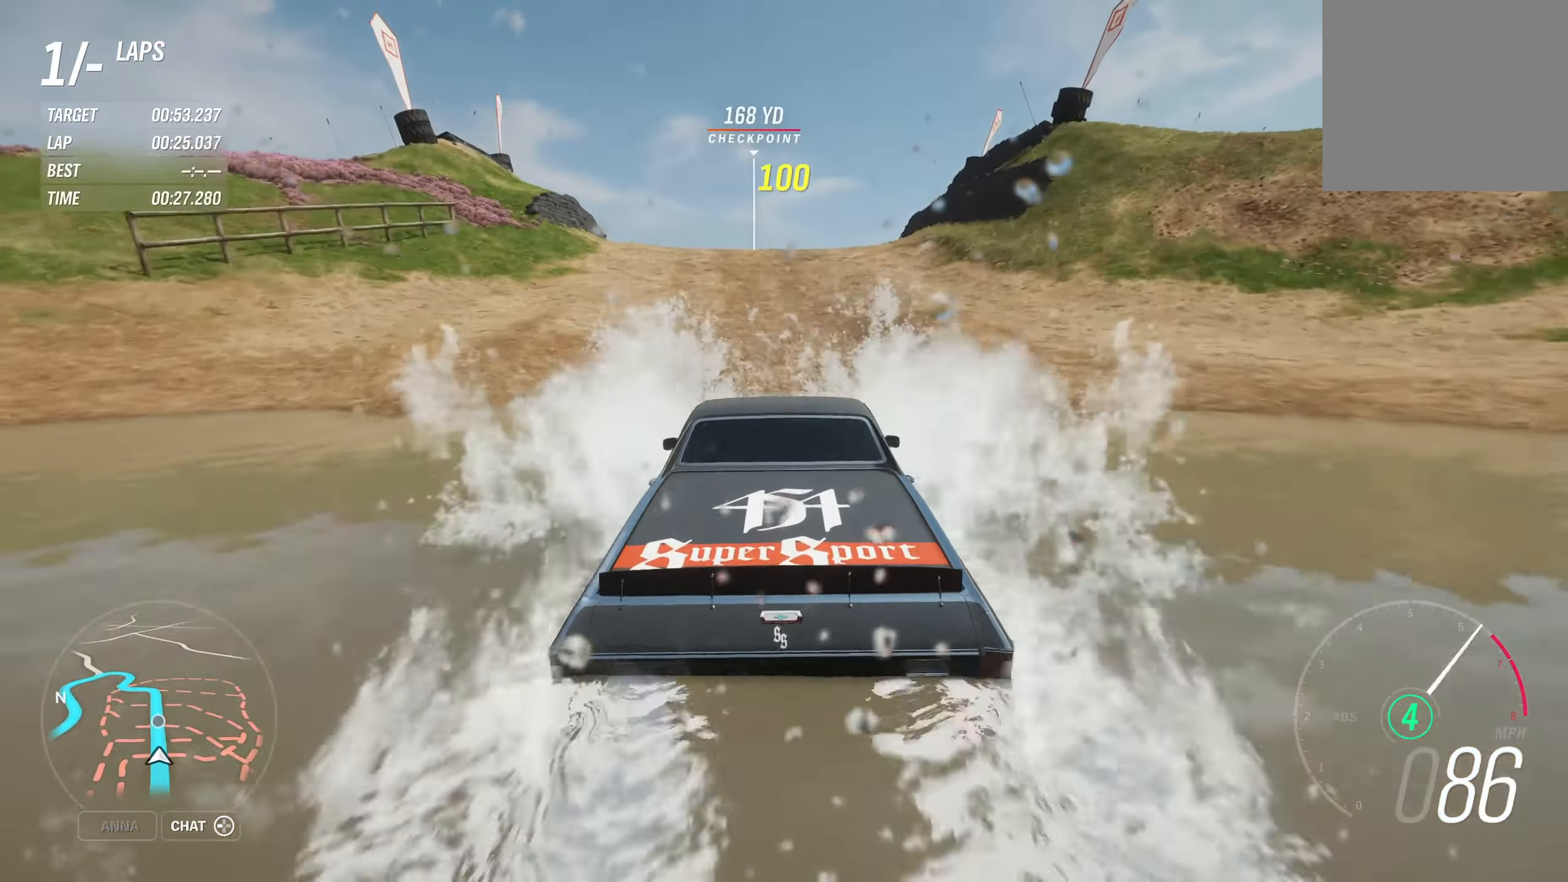
{"buttons": ["R2"], "left_stick": "left", "right_stick": "center", "events": [[484, "left_stick", "left"]]}
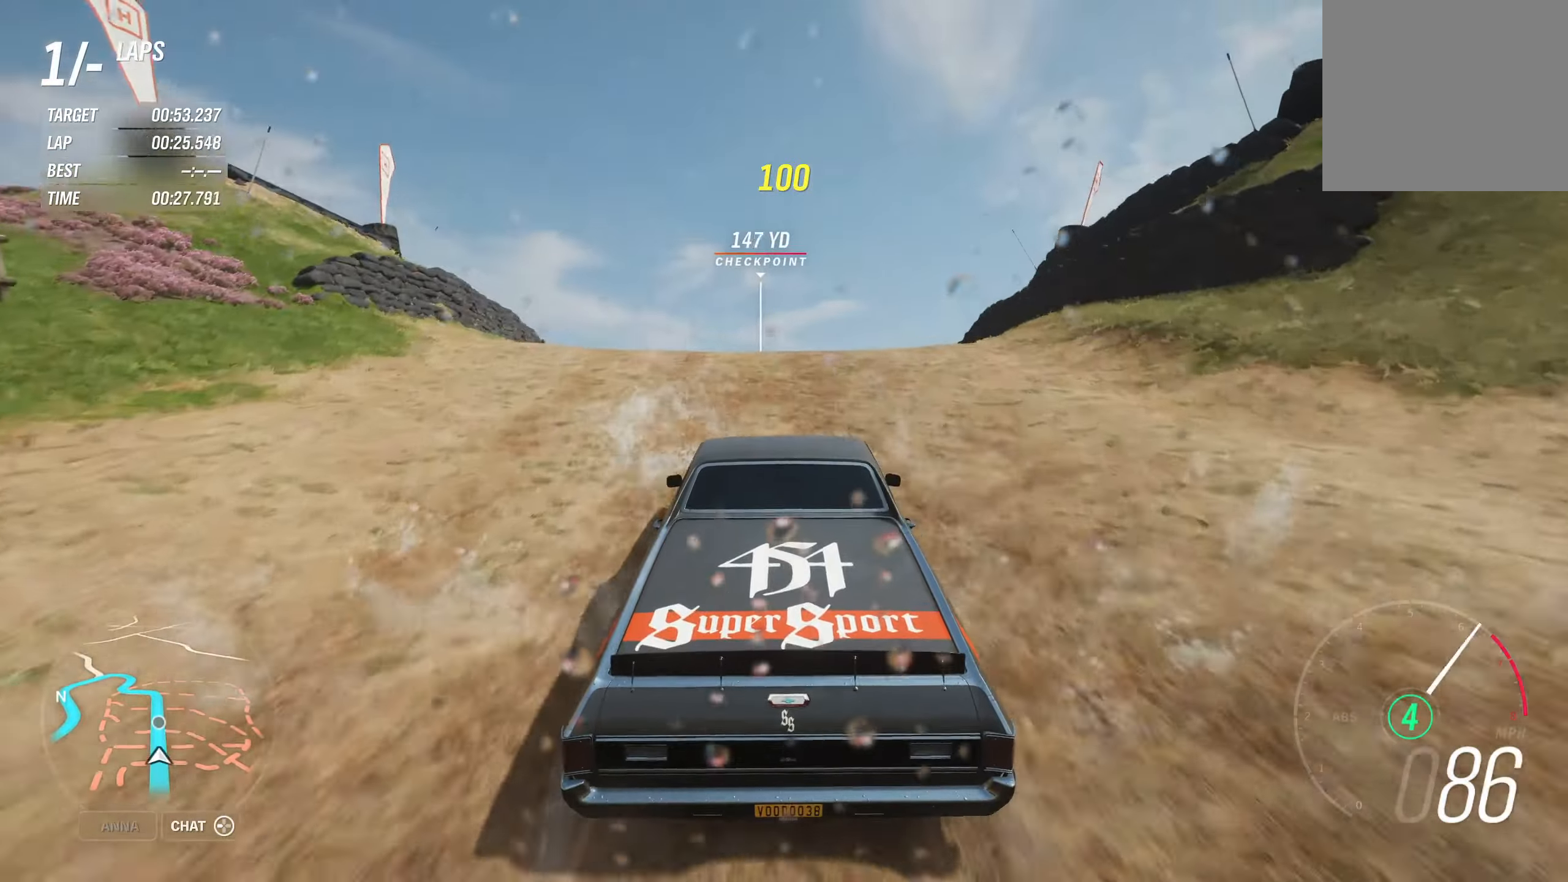
{"buttons": ["R2"], "left_stick": "center", "right_stick": "center", "events": [[67, "left_stick", "center"]]}
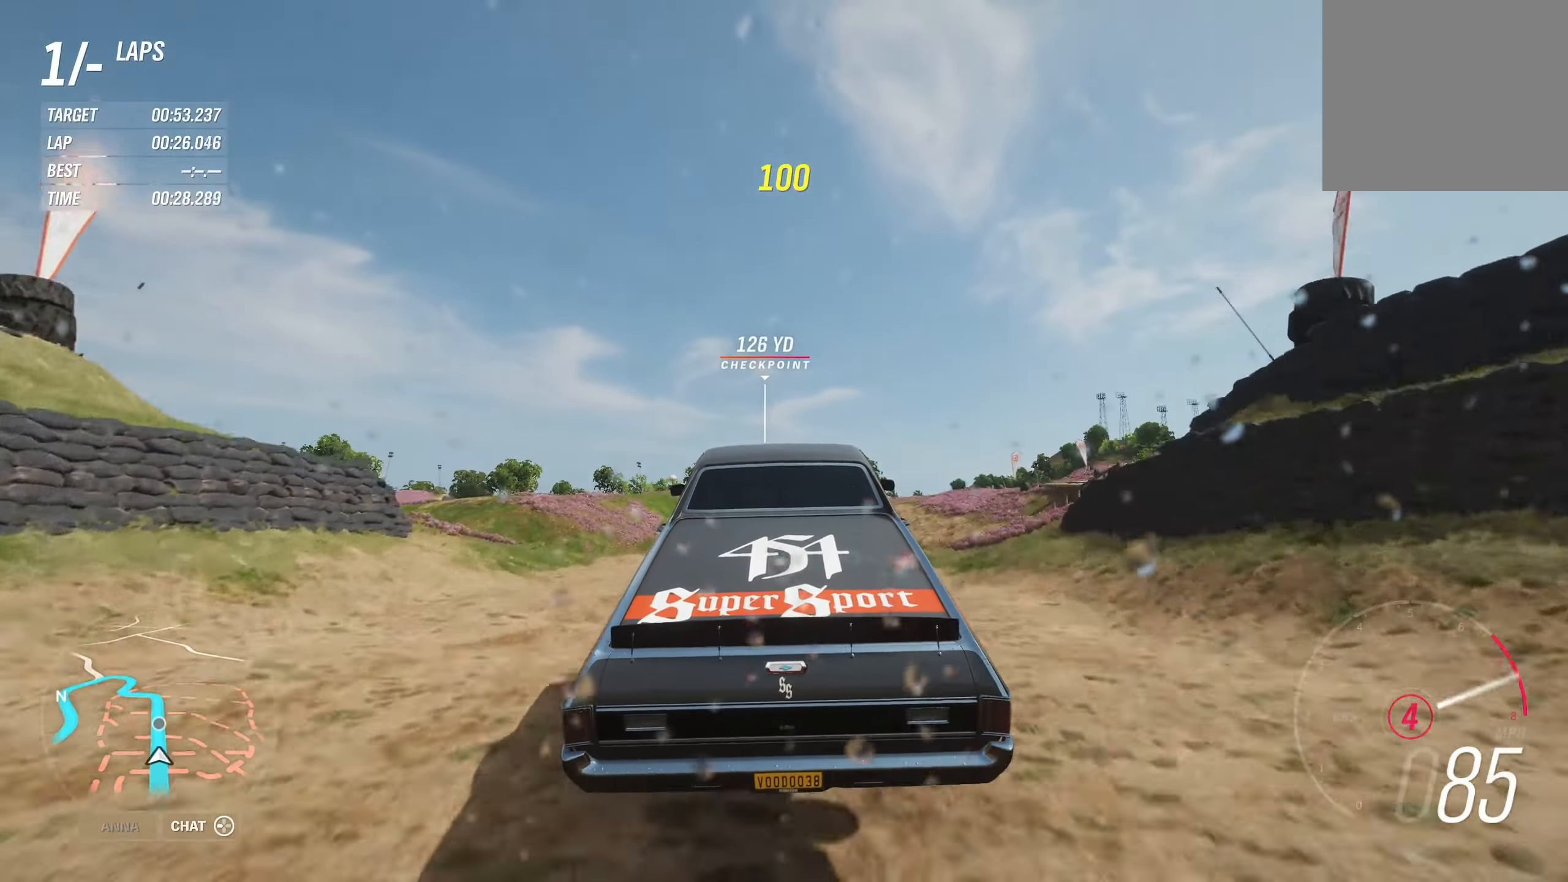
{"buttons": ["R2"], "left_stick": "center", "right_stick": "center", "events": []}
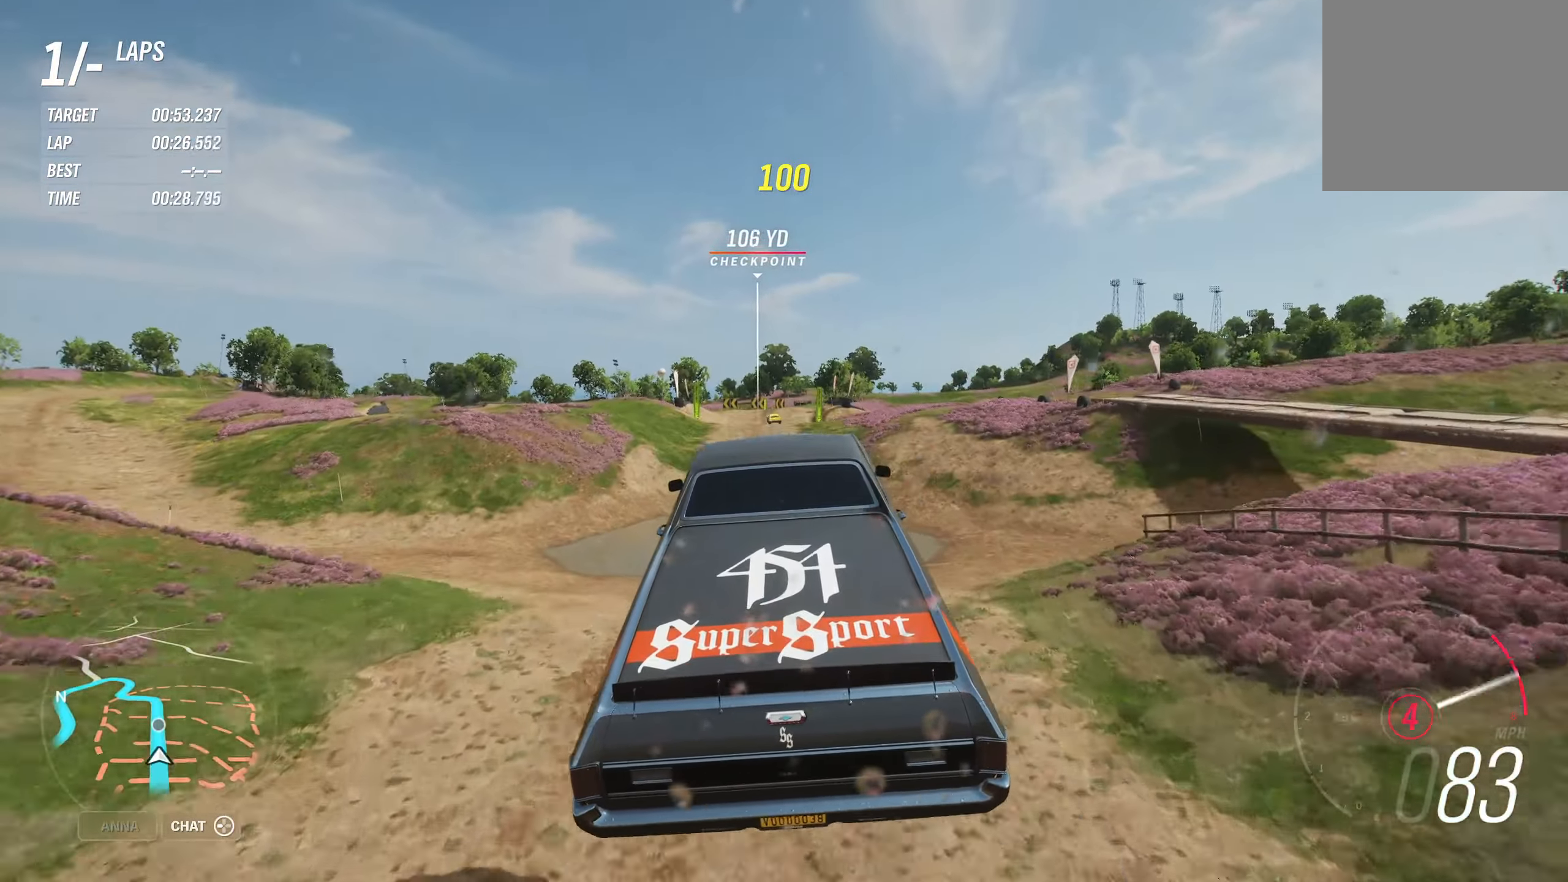
{"buttons": ["R2"], "left_stick": "center", "right_stick": "center", "events": []}
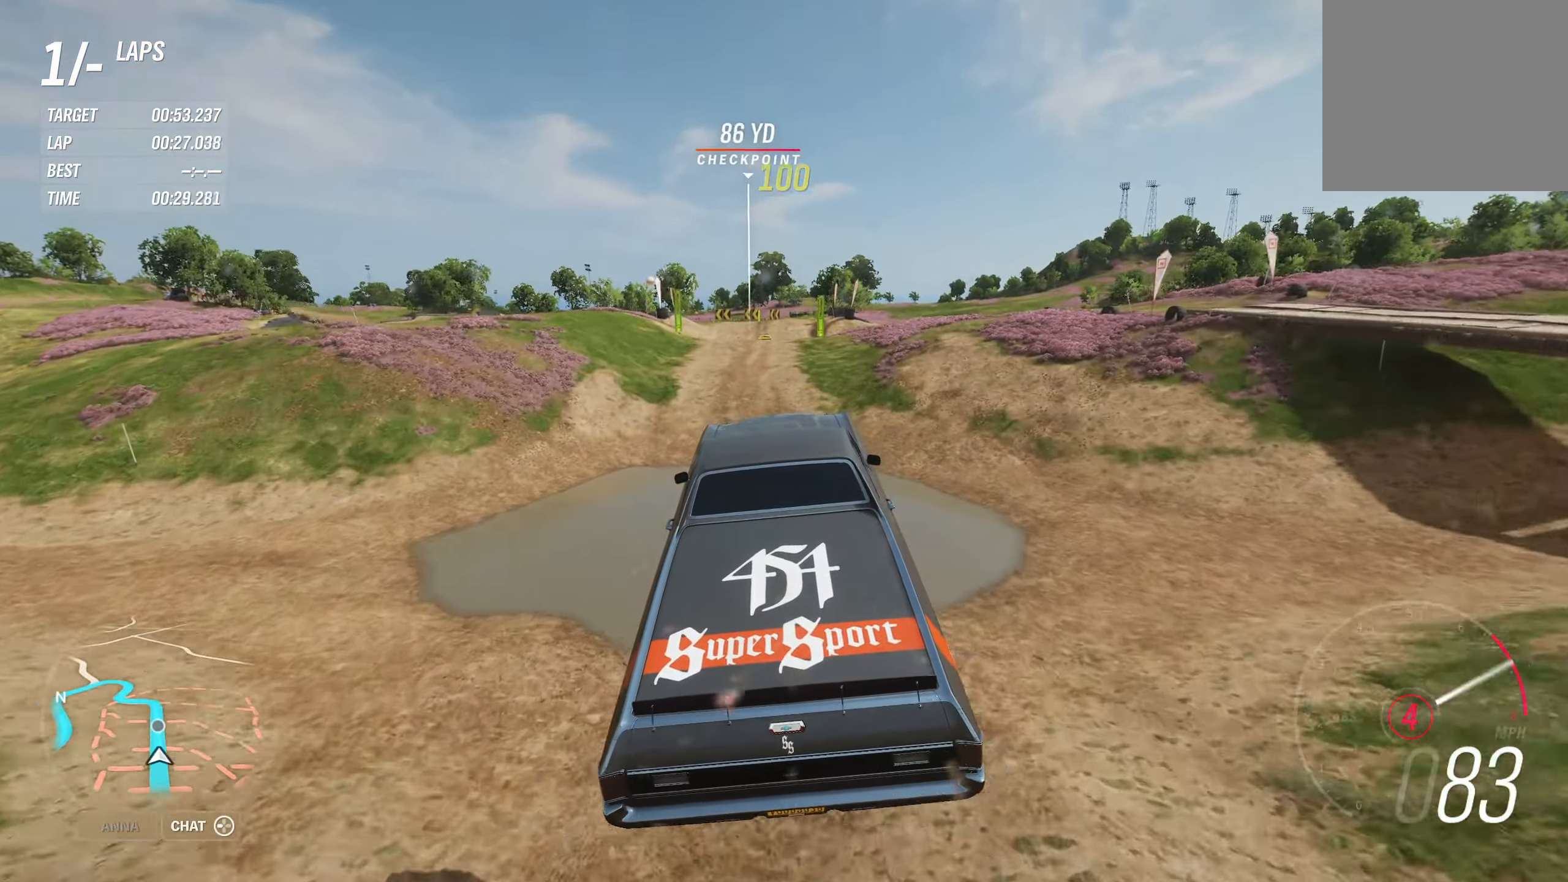
{"buttons": ["R2"], "left_stick": "center", "right_stick": "center", "events": []}
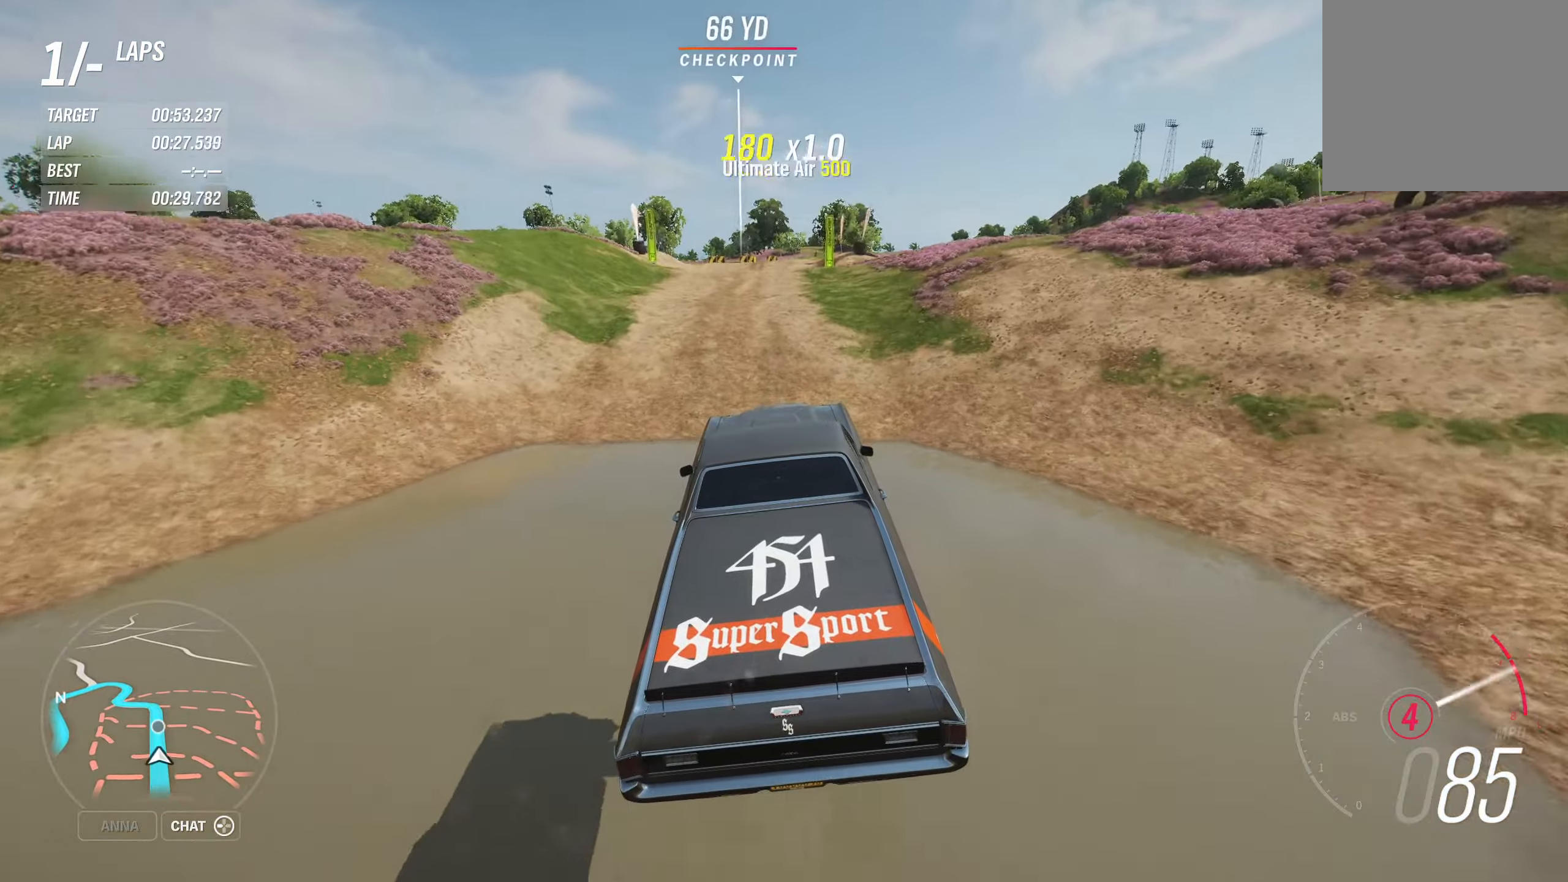
{"buttons": ["R2"], "left_stick": "center", "right_stick": "center", "events": []}
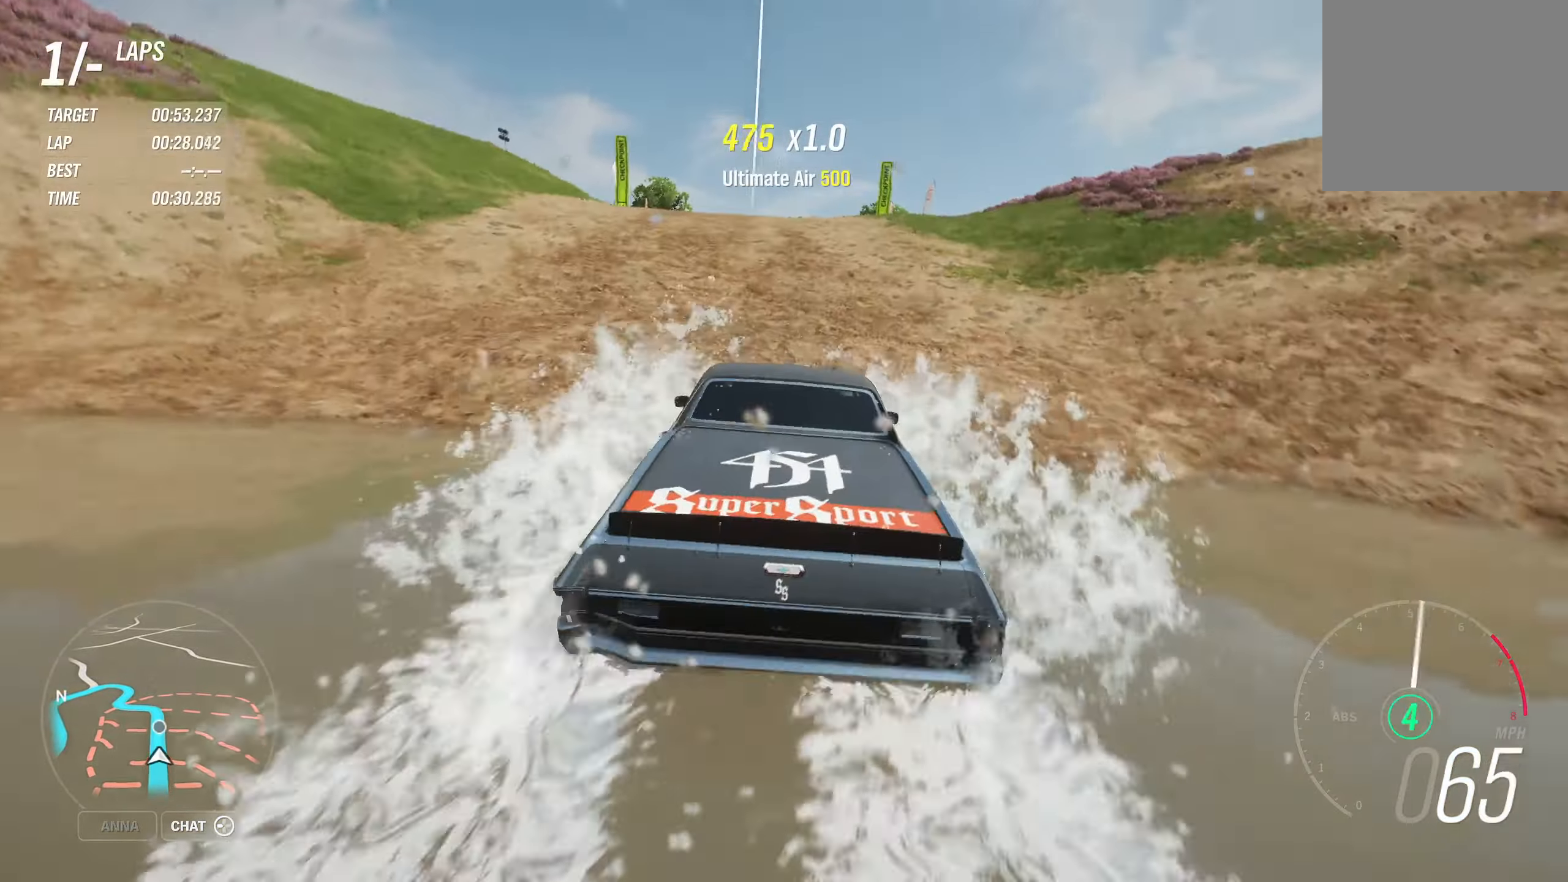
{"buttons": ["R2"], "left_stick": "center", "right_stick": "center", "events": []}
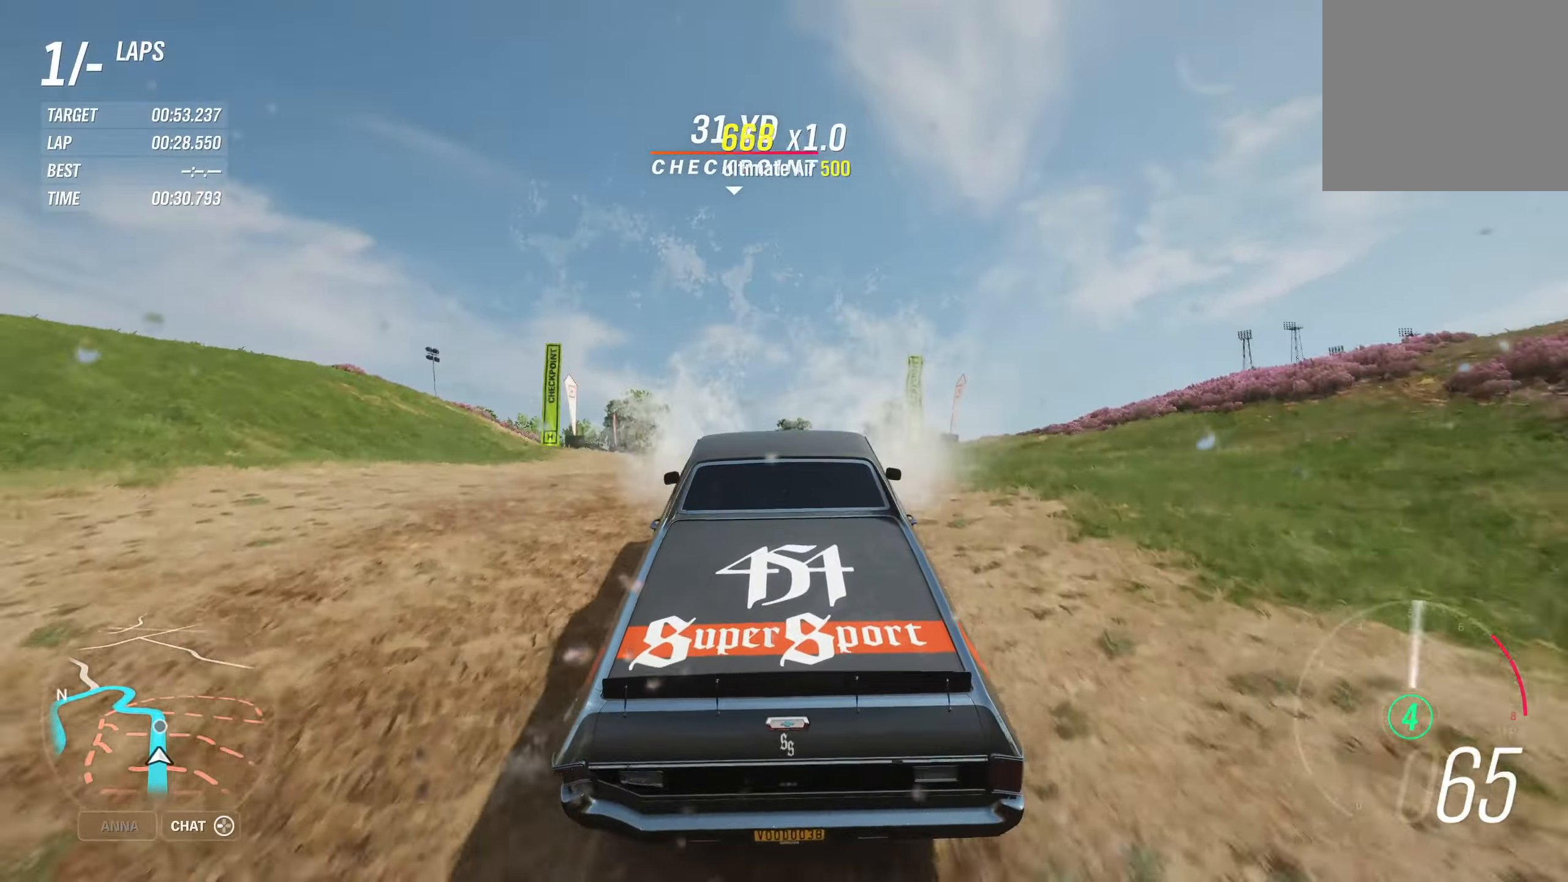
{"buttons": ["R2"], "left_stick": "center", "right_stick": "center", "events": []}
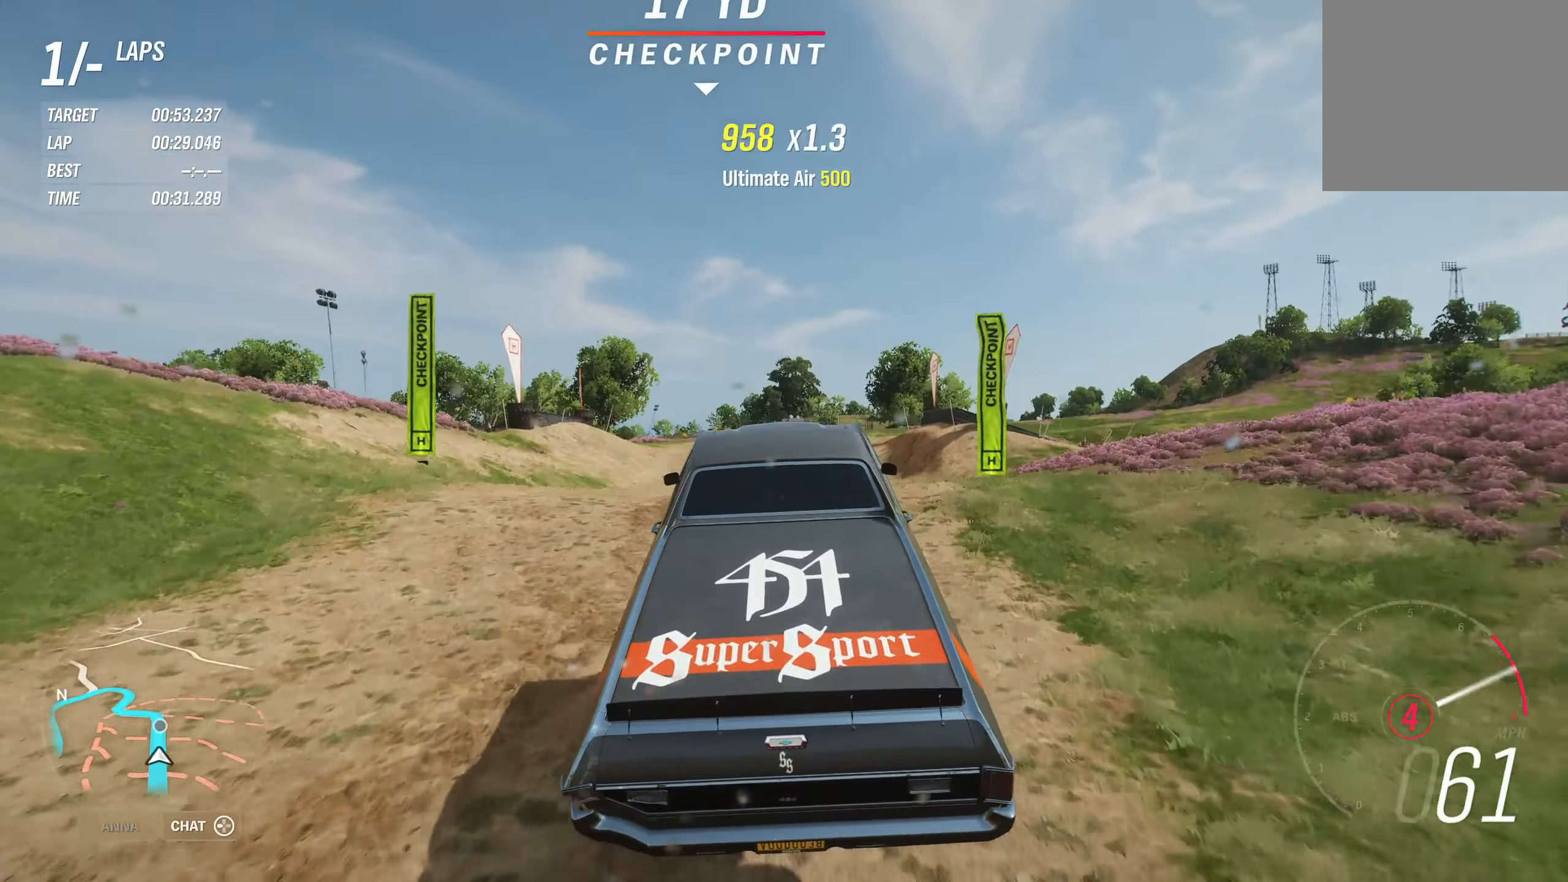
{"buttons": ["R2"], "left_stick": "center", "right_stick": "center", "events": []}
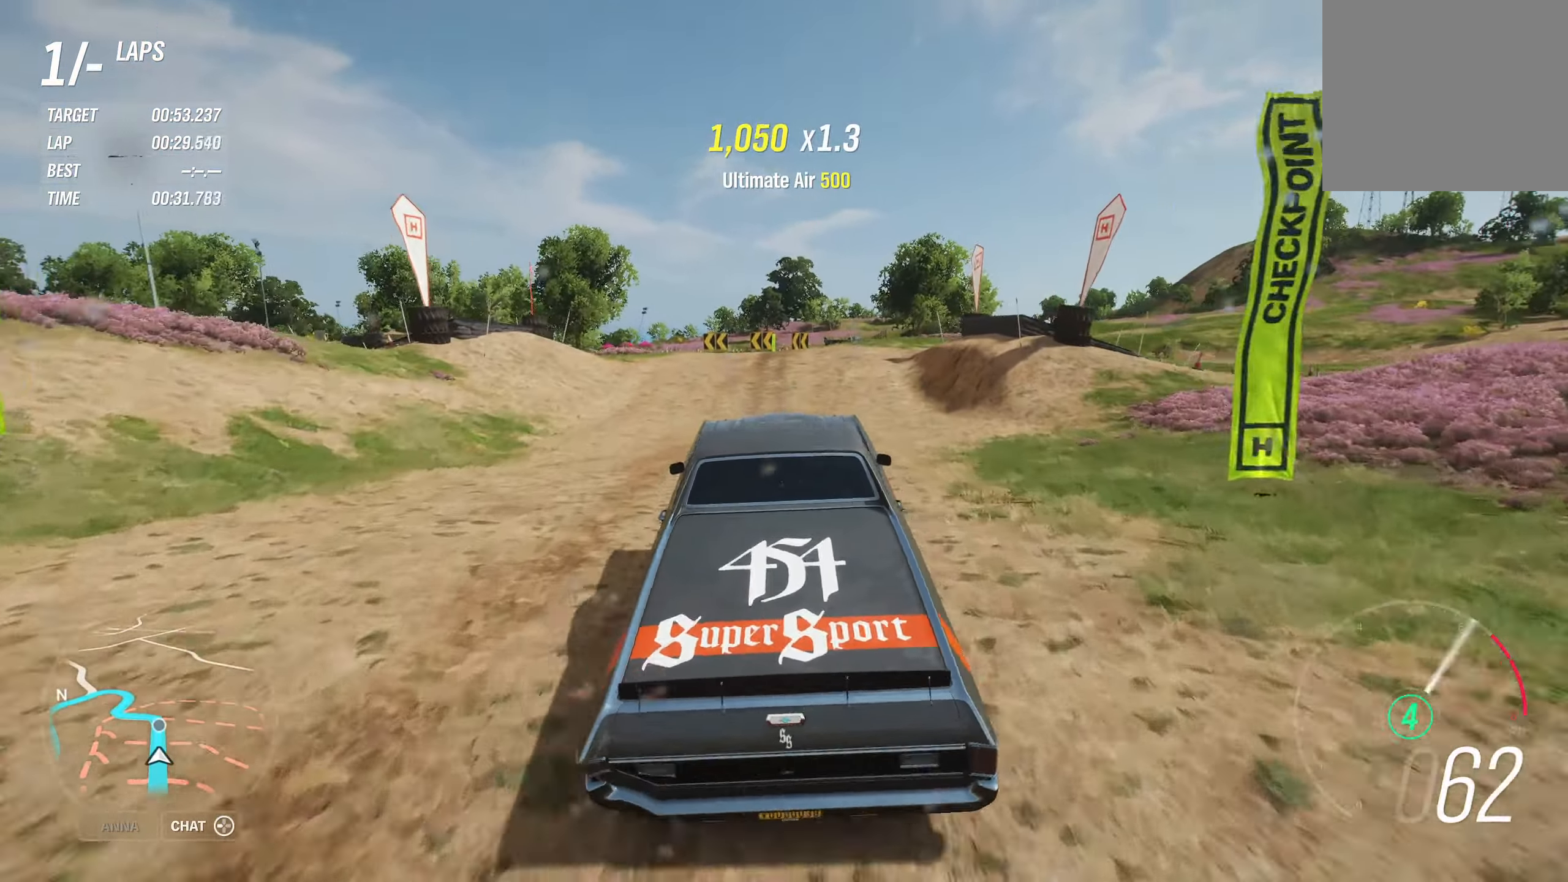
{"buttons": ["R2"], "left_stick": "center", "right_stick": "center", "events": [[233, "left_stick", "right"], [466, "left_stick", "center"]]}
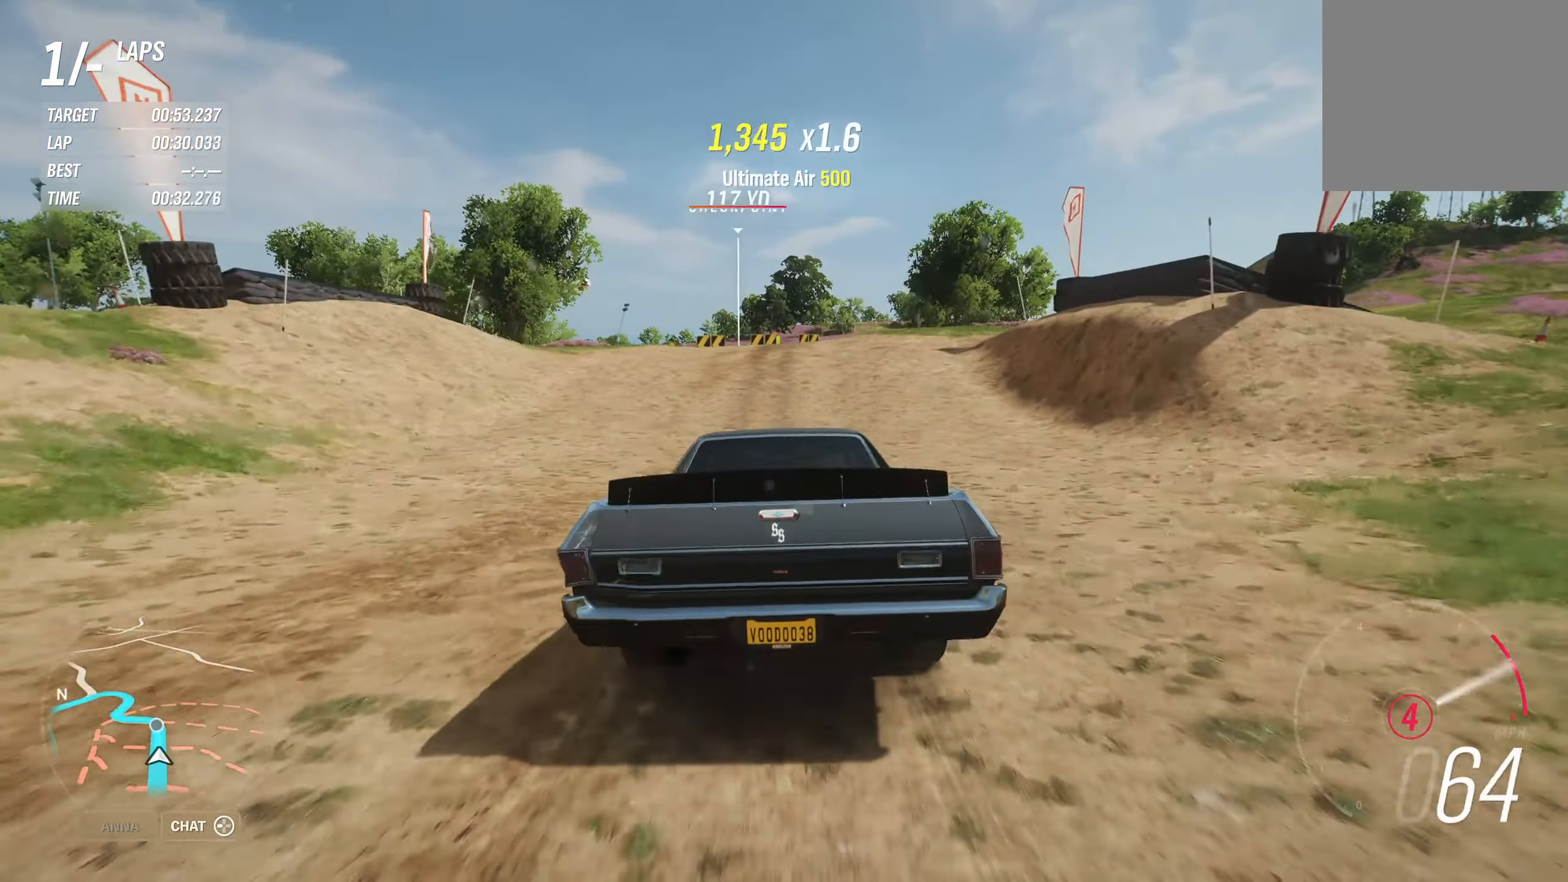
{"buttons": ["R2"], "left_stick": "center", "right_stick": "center", "events": []}
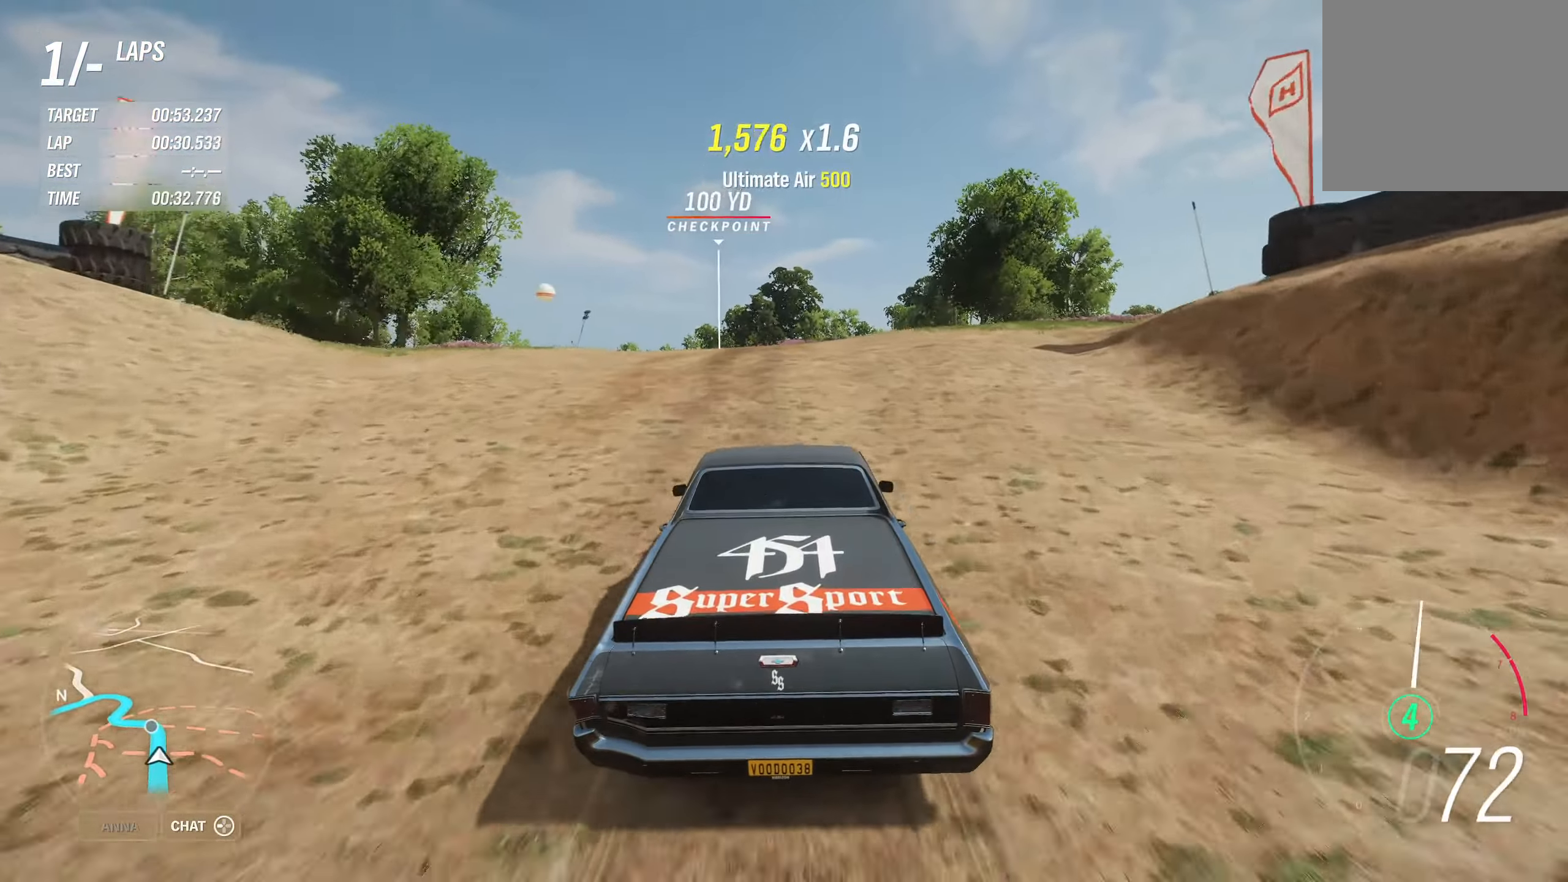
{"buttons": [], "left_stick": "left", "right_stick": "center", "events": [[200, "left_stick", "left"], [266, "R2", "up"]]}
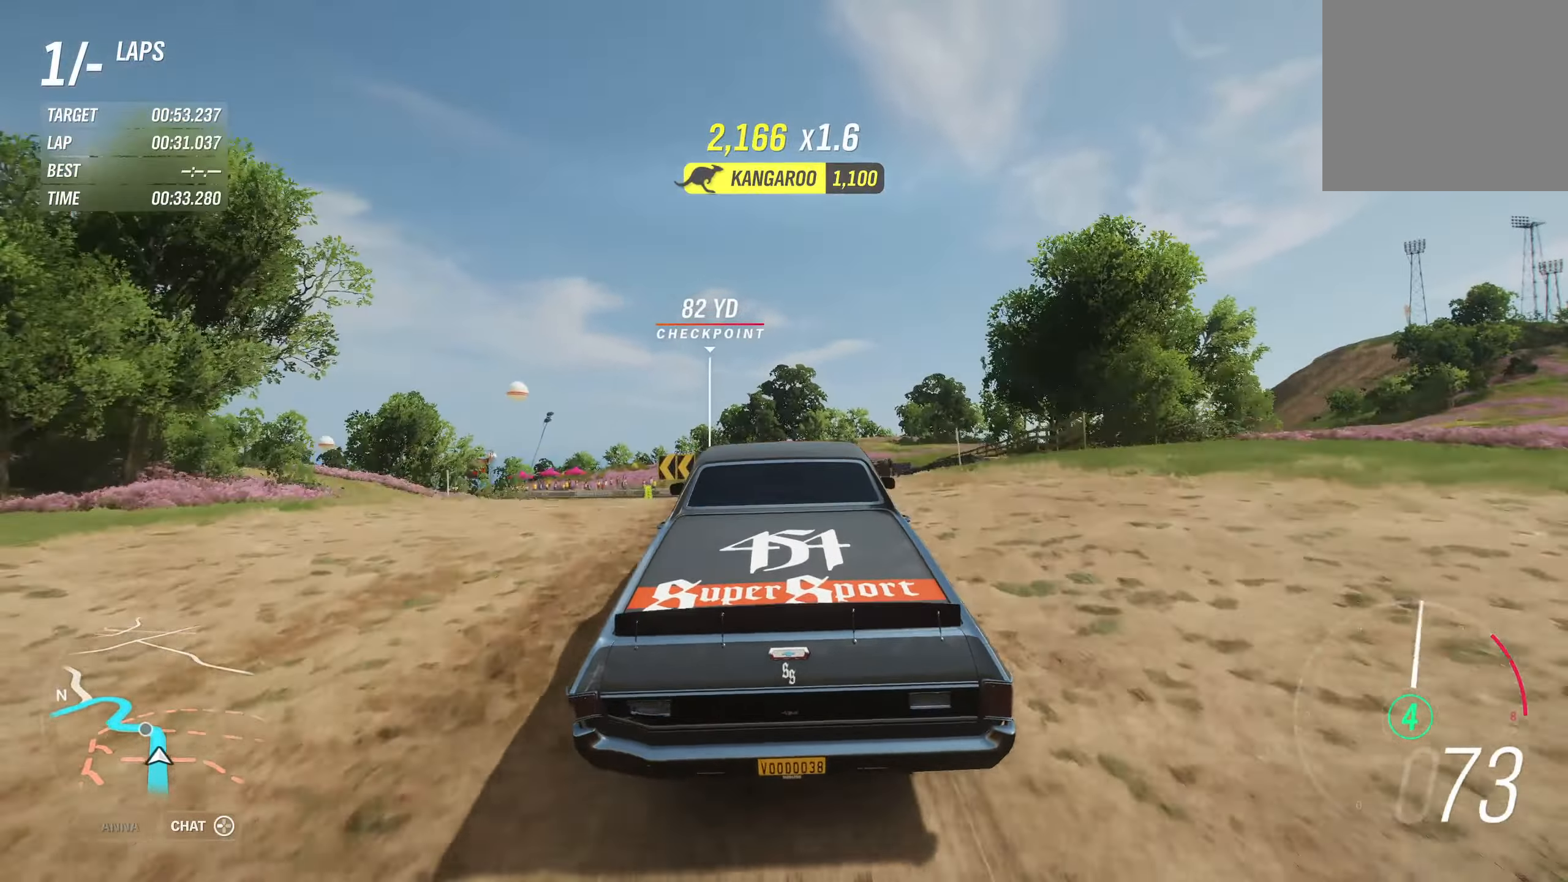
{"buttons": ["R2"], "left_stick": "left", "right_stick": "center", "events": [[200, "left_stick", "center"], [233, "R2", "down"], [500, "left_stick", "left"]]}
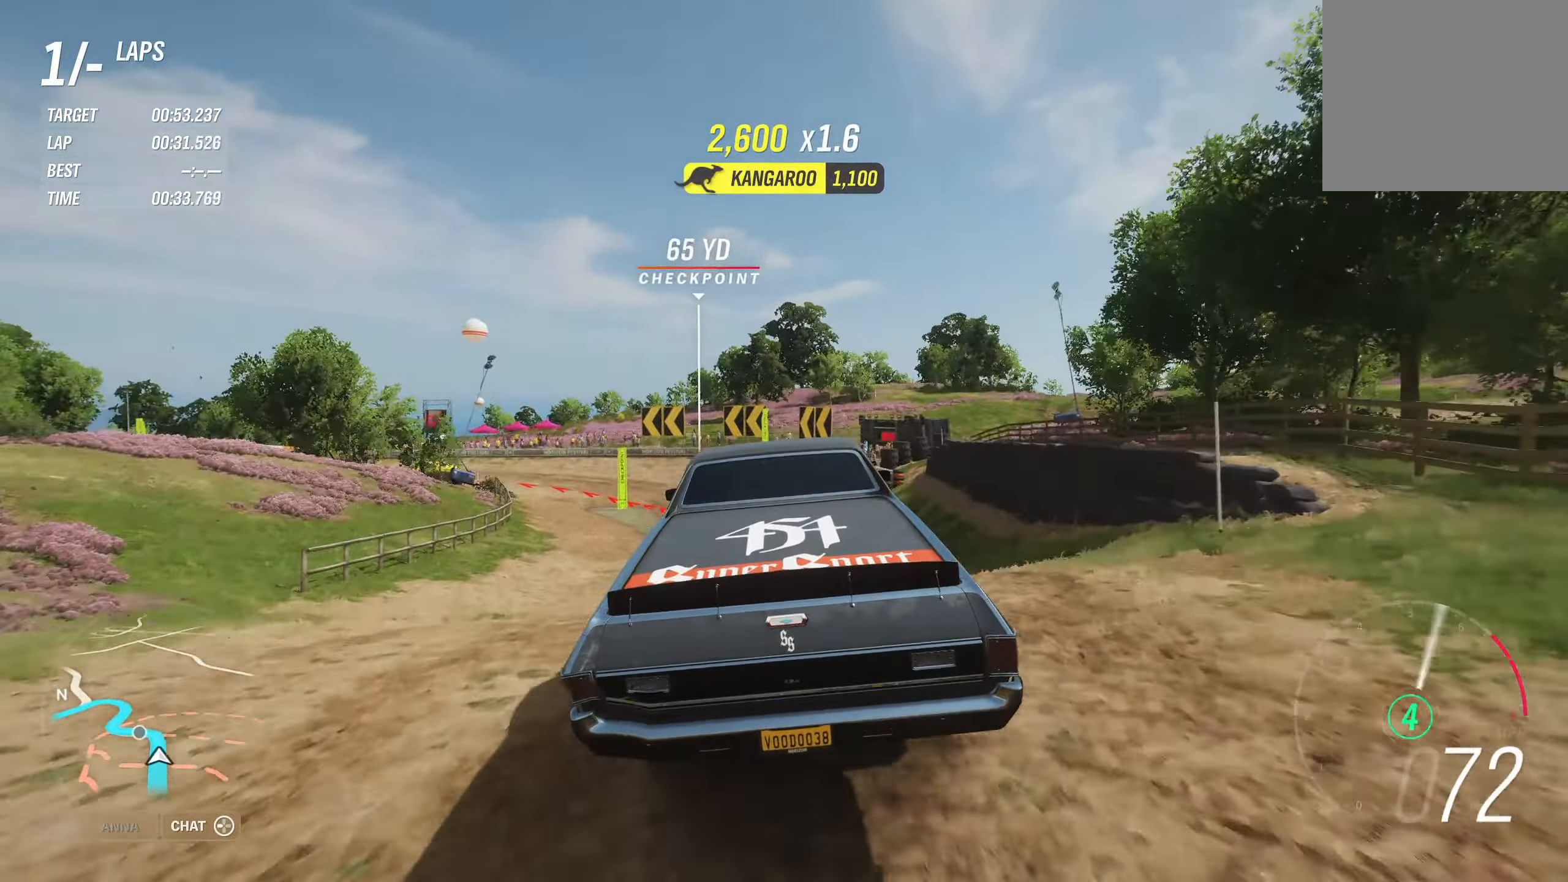
{"buttons": ["R2"], "left_stick": "left", "right_stick": "up-right", "events": [[383, "right_stick", "up-right"]]}
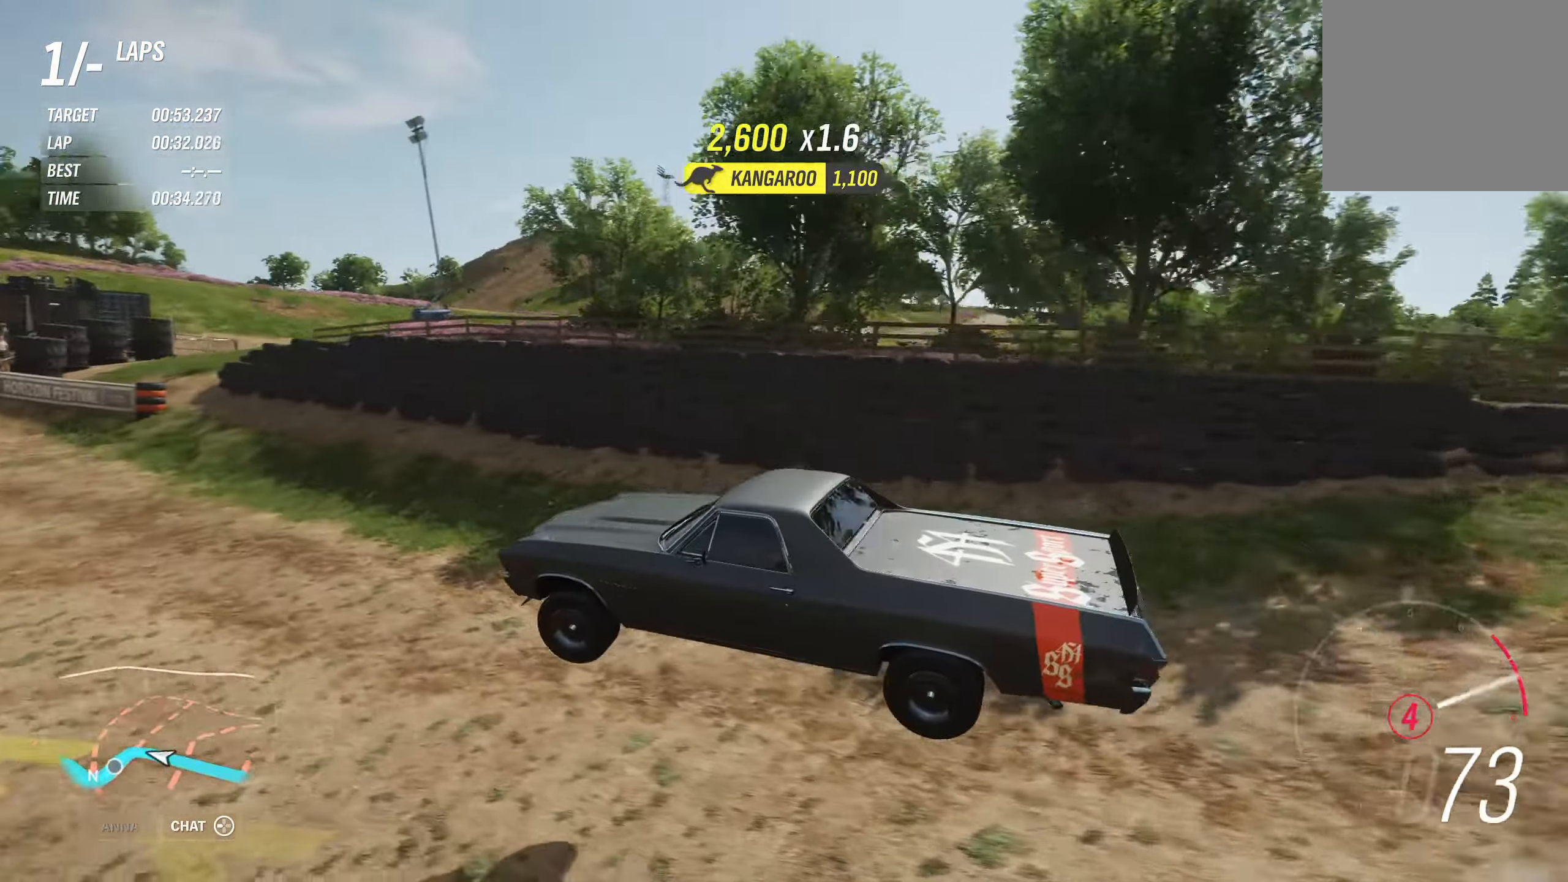
{"buttons": [], "left_stick": "left", "right_stick": "center", "events": [[233, "right_stick", "center"], [316, "R2", "up"]]}
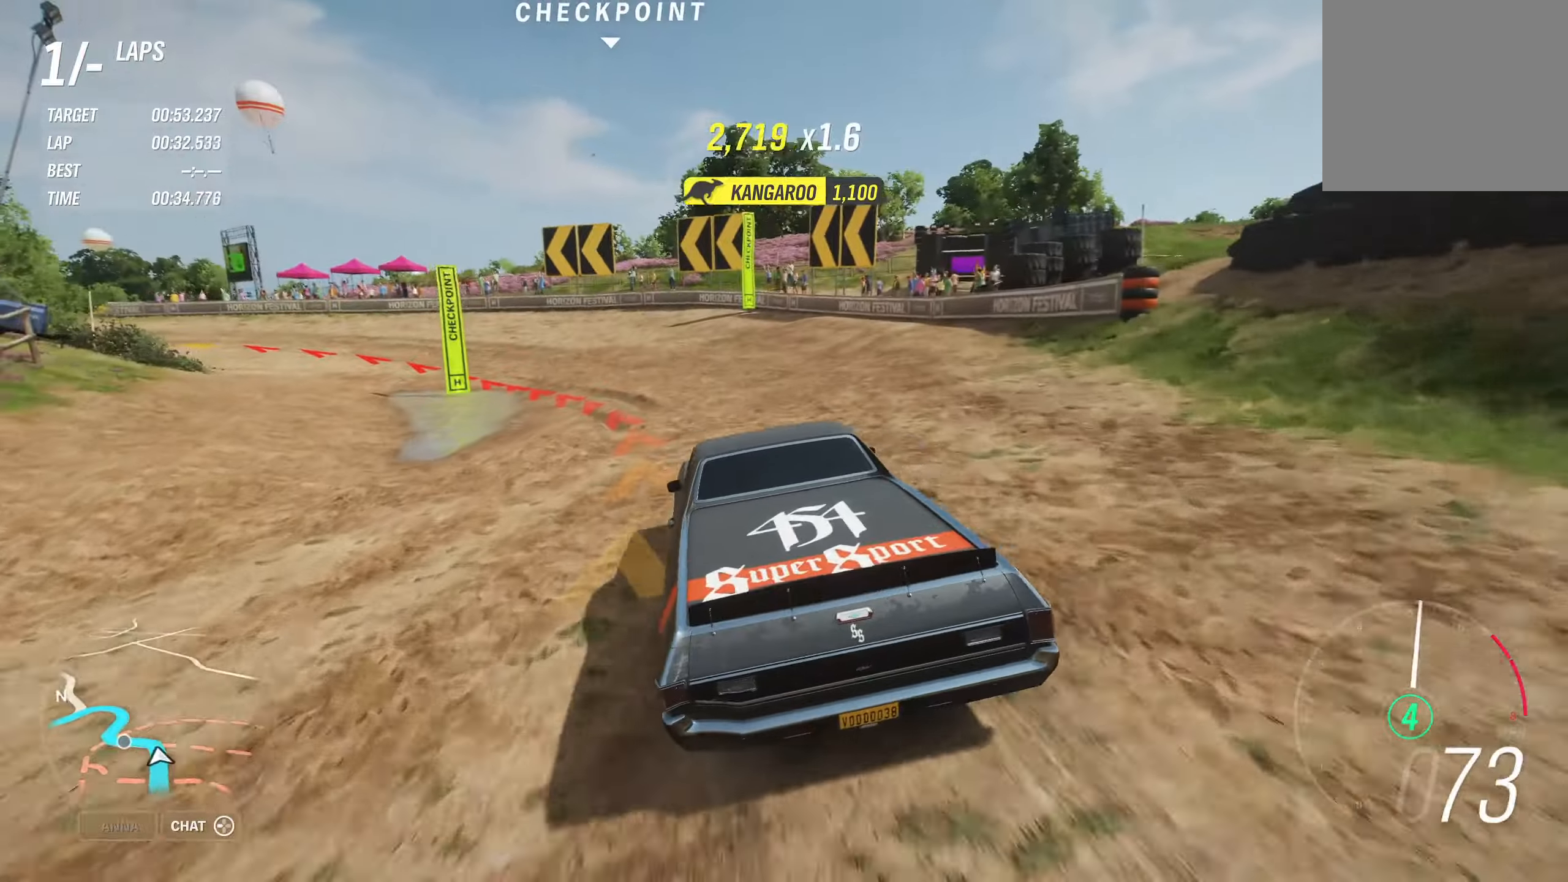
{"buttons": [], "left_stick": "left", "right_stick": "center", "events": []}
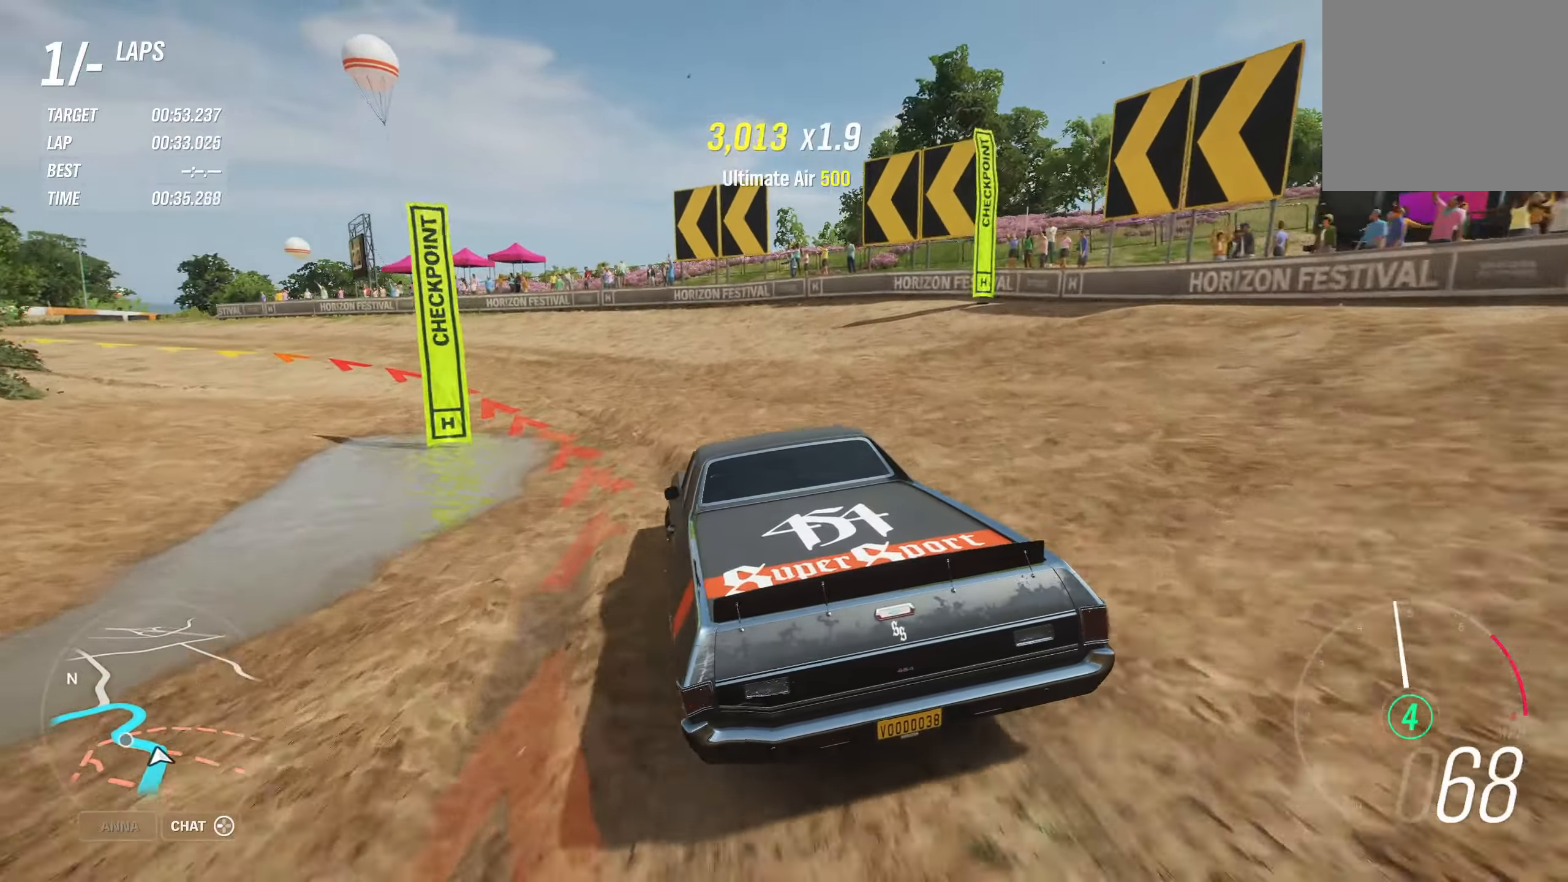
{"buttons": [], "left_stick": "left", "right_stick": "center", "events": [[83, "L2", "down"], [383, "L2", "up"]]}
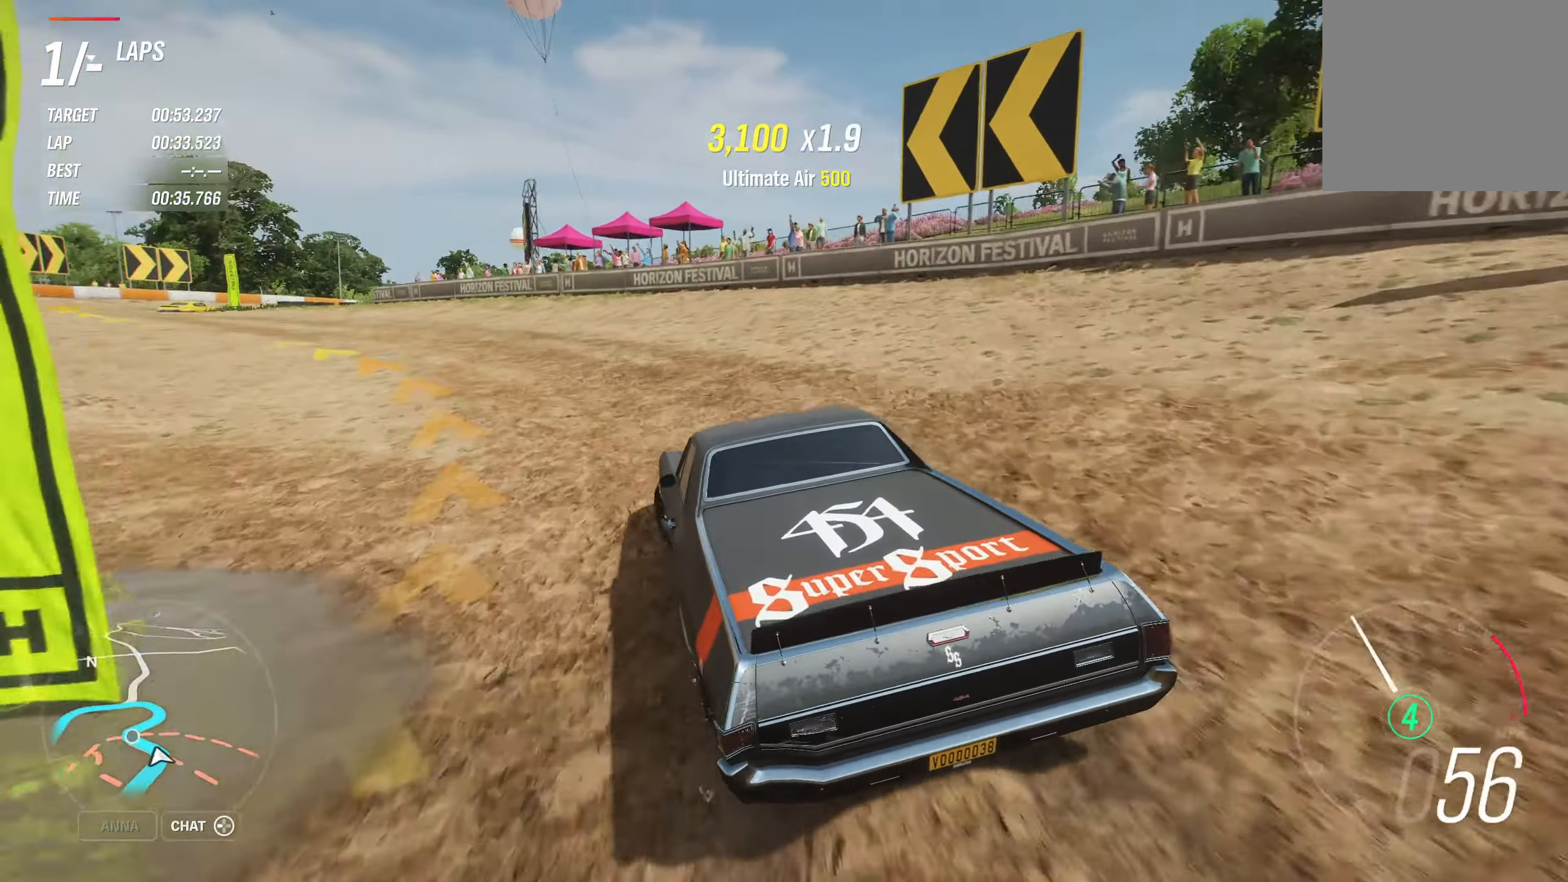
{"buttons": ["R2"], "left_stick": "left", "right_stick": "center", "events": [[167, "R2", "down"]]}
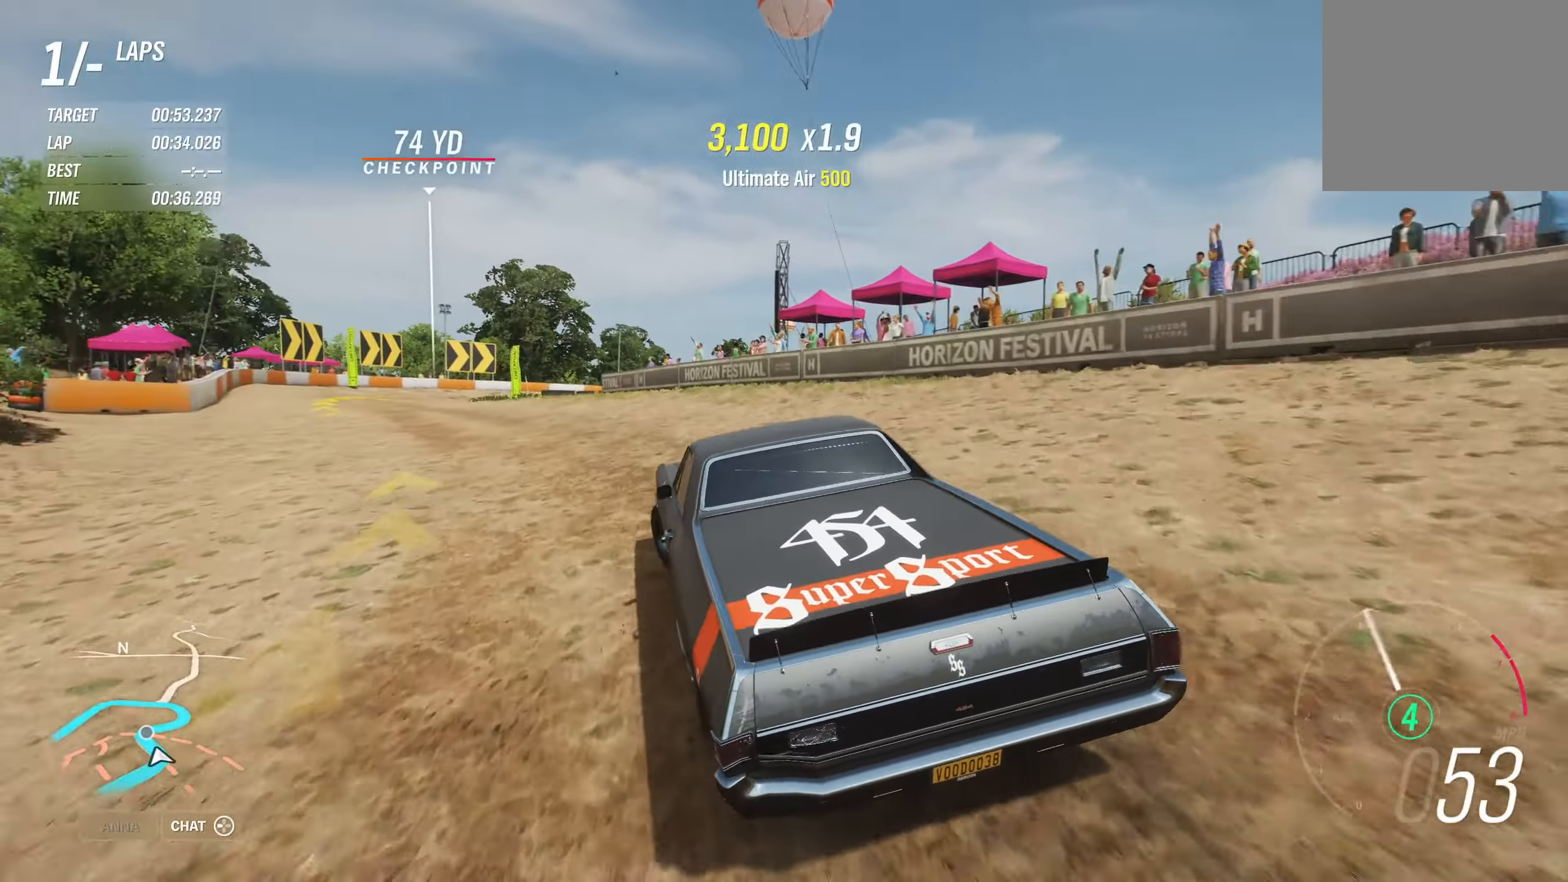
{"buttons": ["R2"], "left_stick": "right", "right_stick": "center", "events": [[233, "R2", "up"], [333, "R2", "down"], [383, "left_stick", "right"]]}
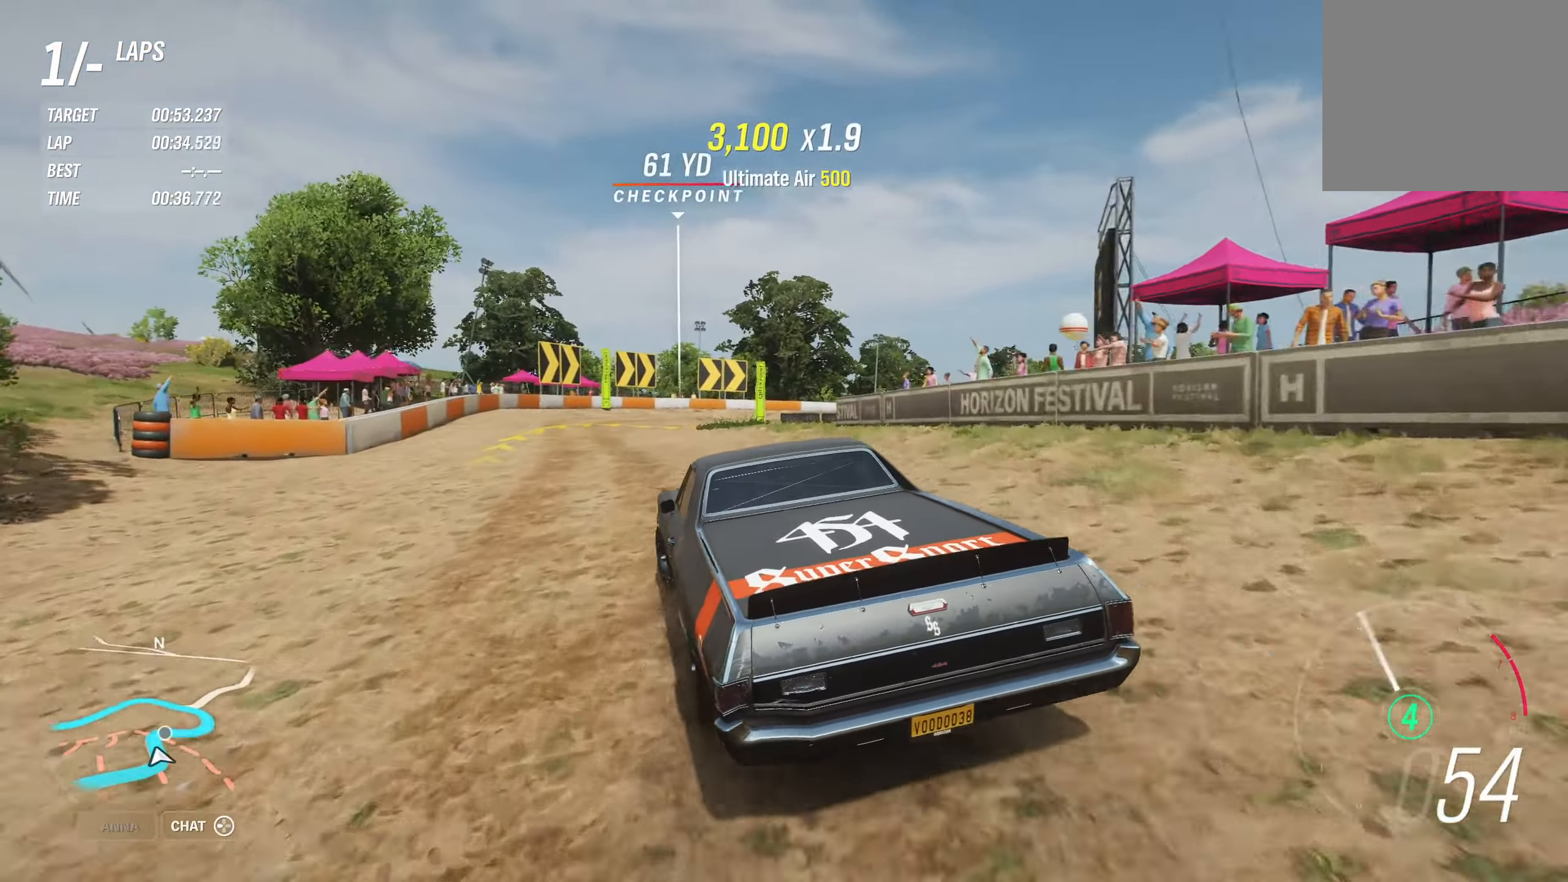
{"buttons": ["R2"], "left_stick": "right", "right_stick": "center", "events": [[167, "left_stick", "center"], [300, "left_stick", "right"]]}
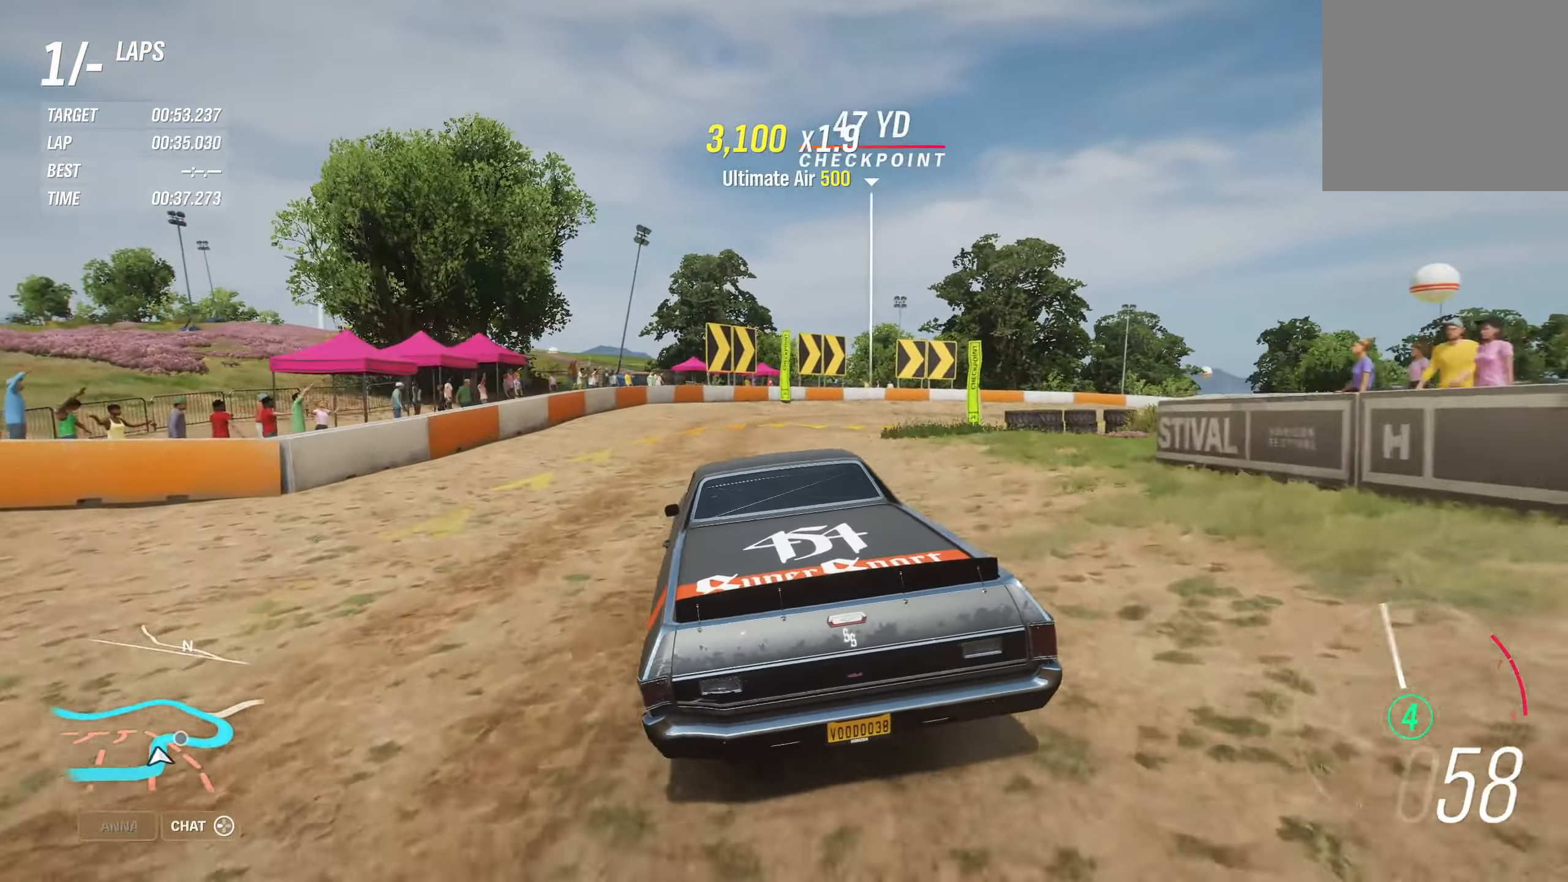
{"buttons": ["B"], "left_stick": "right", "right_stick": "center", "events": [[50, "R2", "up"], [433, "B", "down"]]}
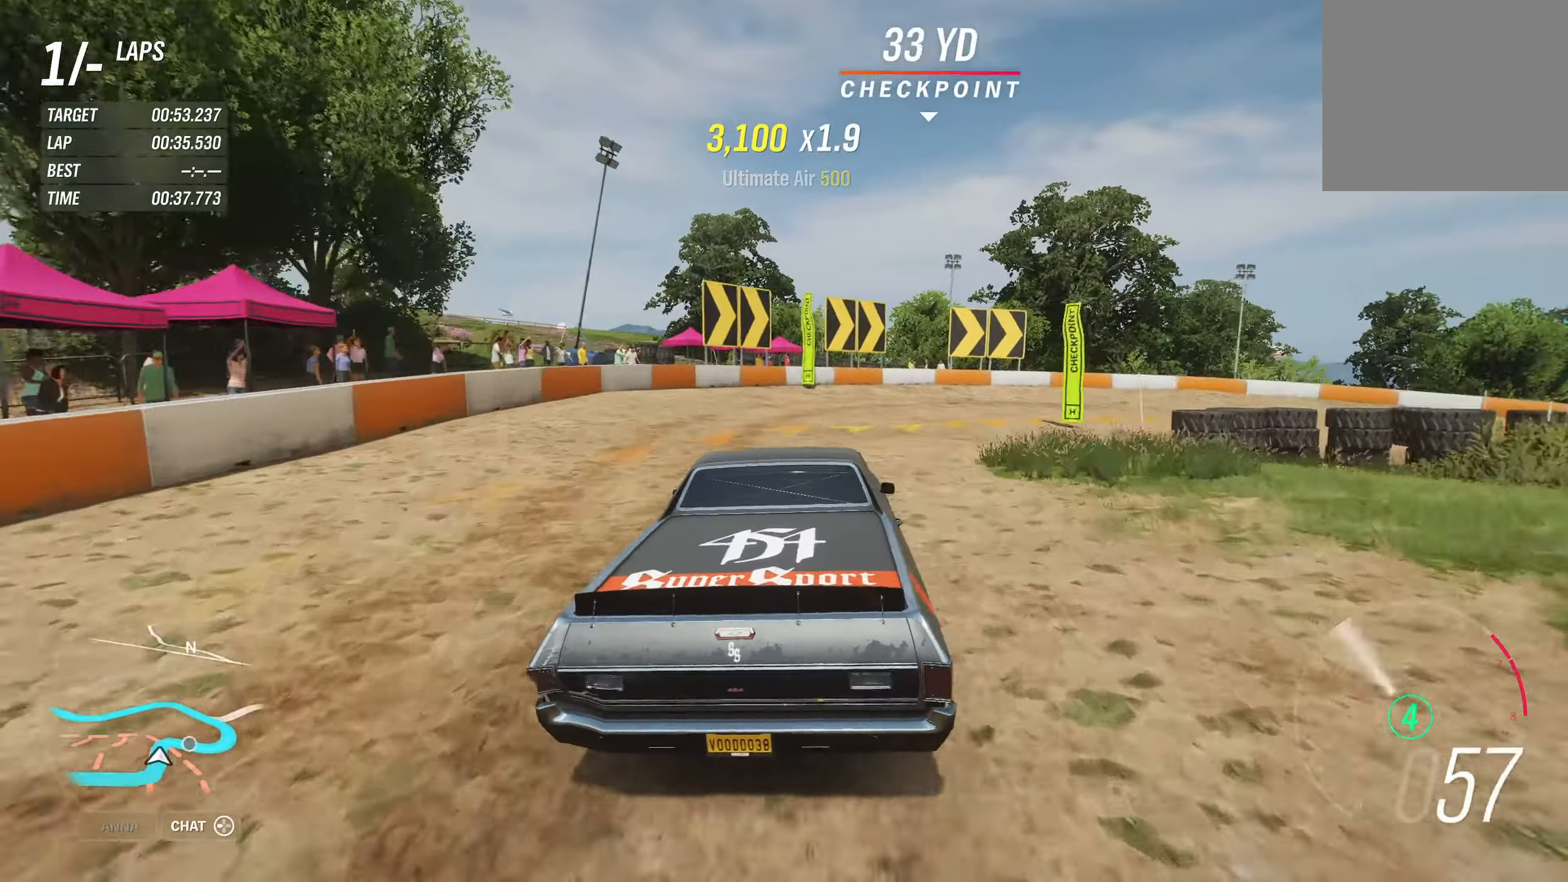
{"buttons": [], "left_stick": "right", "right_stick": "center", "events": [[33, "B", "up"], [167, "B", "down"], [233, "B", "up"]]}
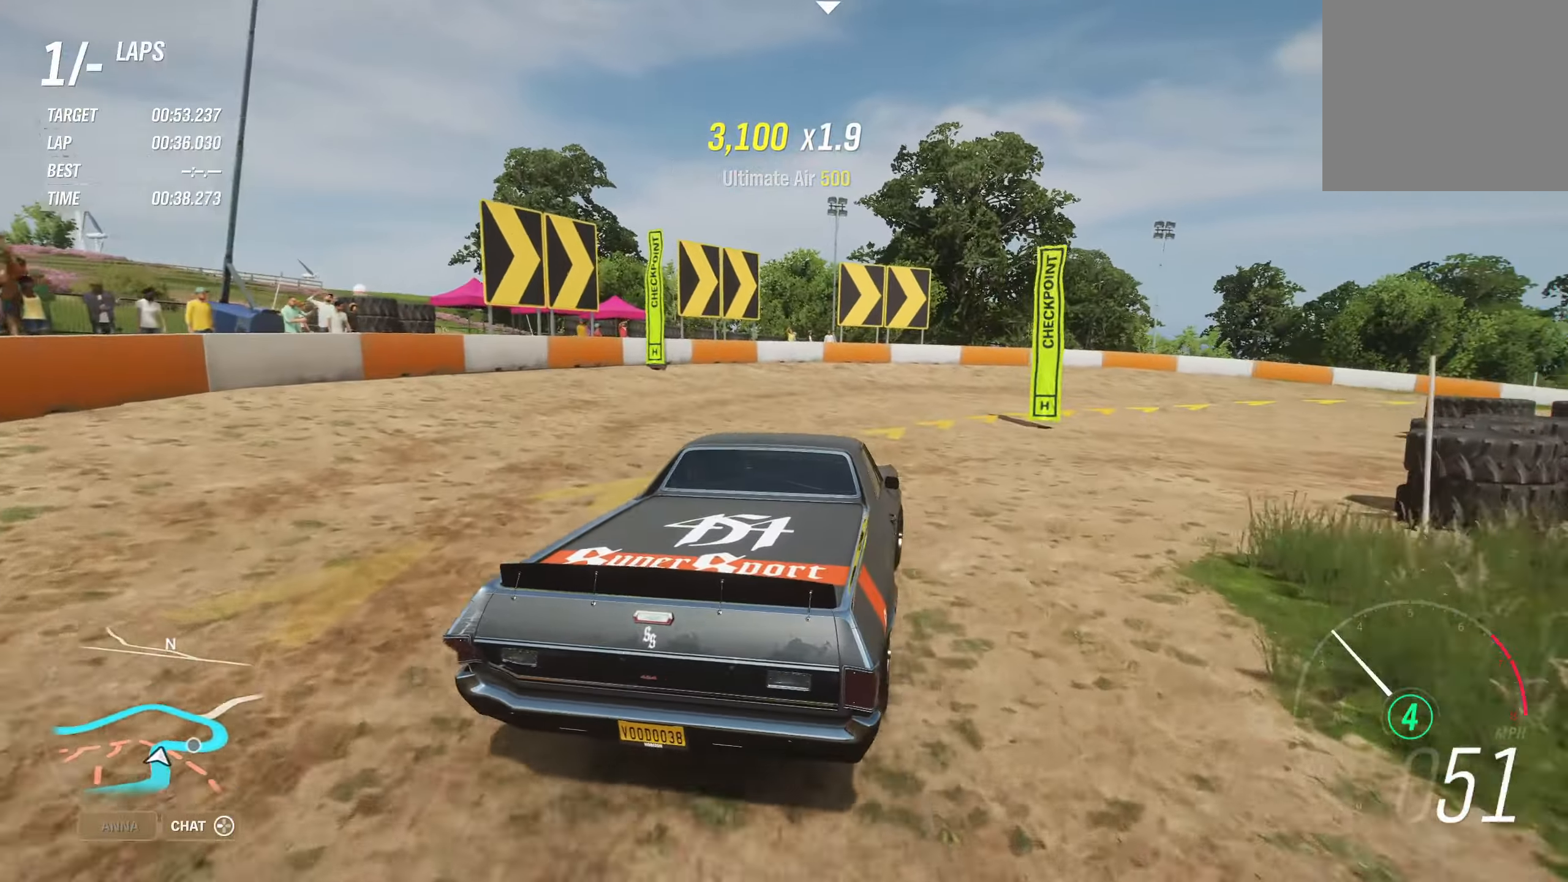
{"buttons": [], "left_stick": "right", "right_stick": "center", "events": [[300, "B", "down"], [367, "B", "up"]]}
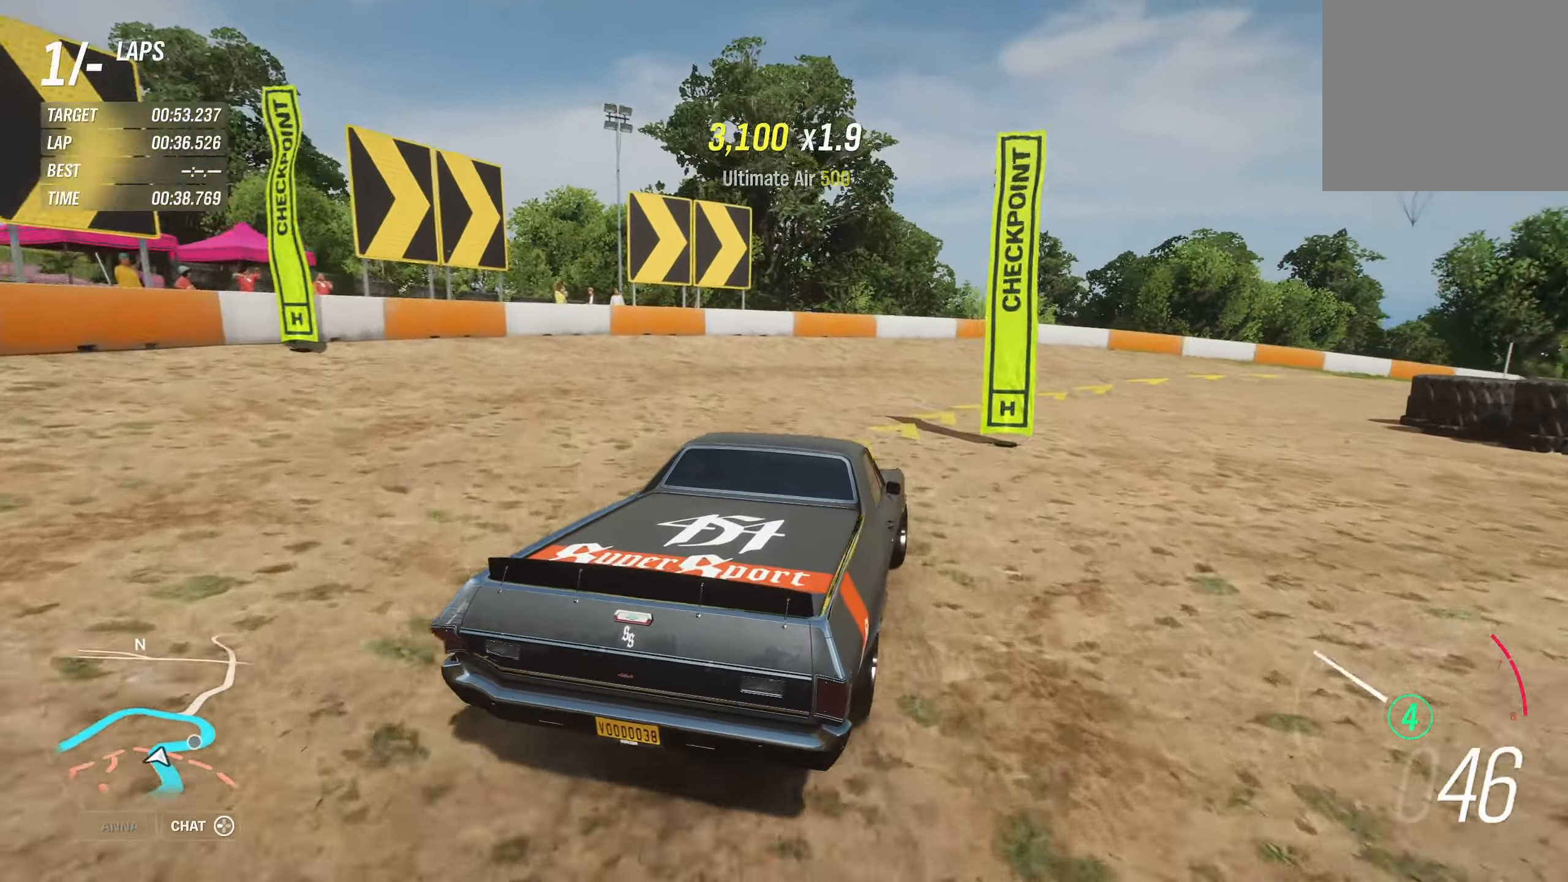
{"buttons": ["R2"], "left_stick": "right", "right_stick": "center", "events": [[83, "R2", "down"], [83, "X", "down"], [183, "X", "up"]]}
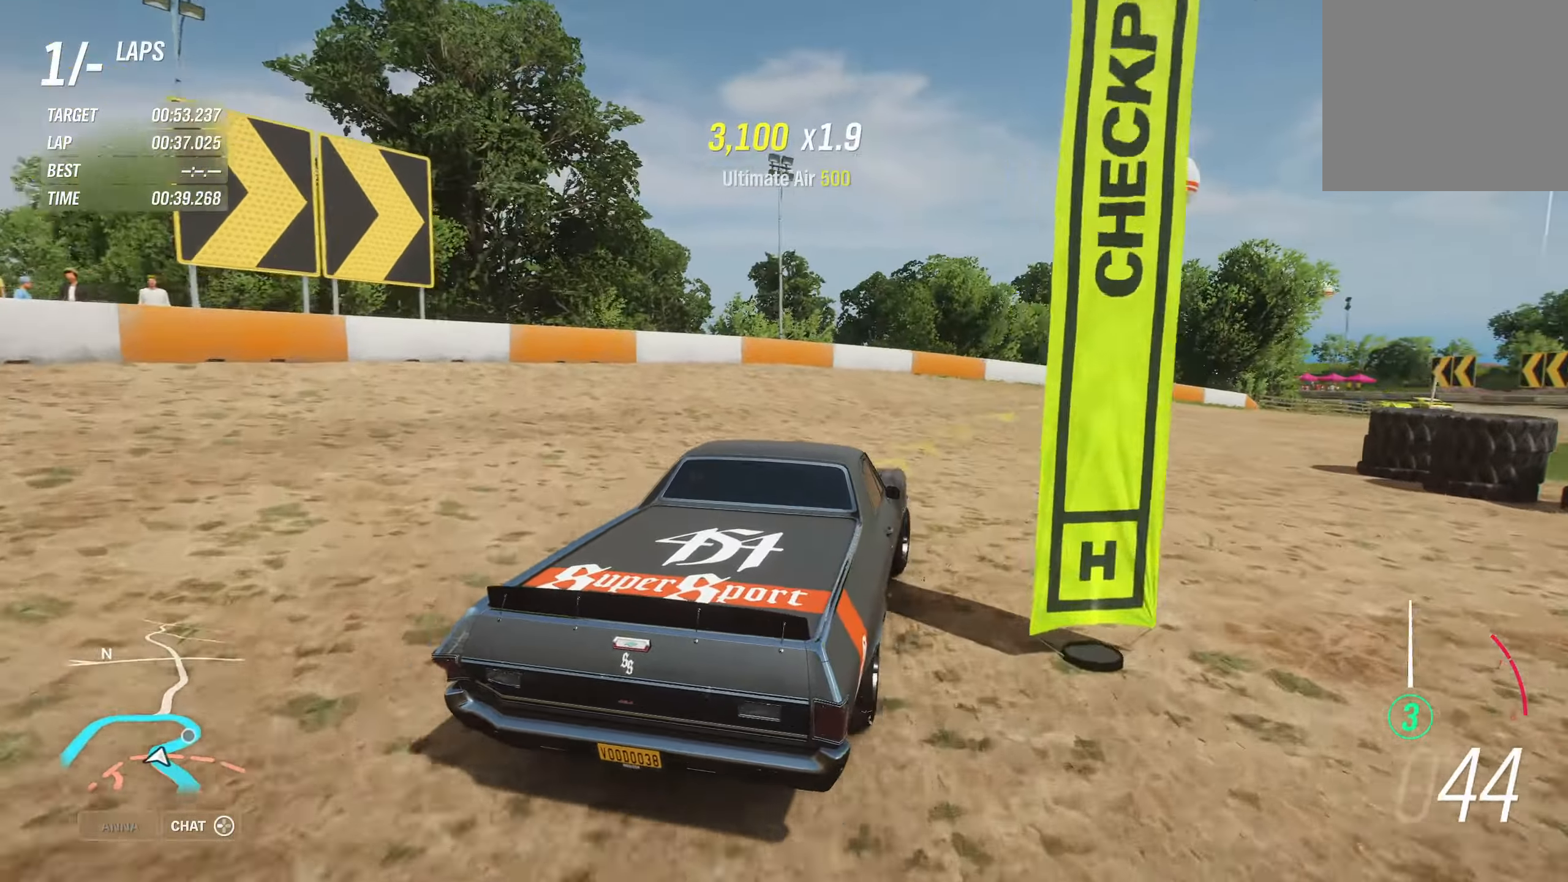
{"buttons": ["R2"], "left_stick": "right", "right_stick": "center", "events": [[183, "R2", "up"], [283, "B", "down"], [333, "B", "up"], [417, "R2", "down"]]}
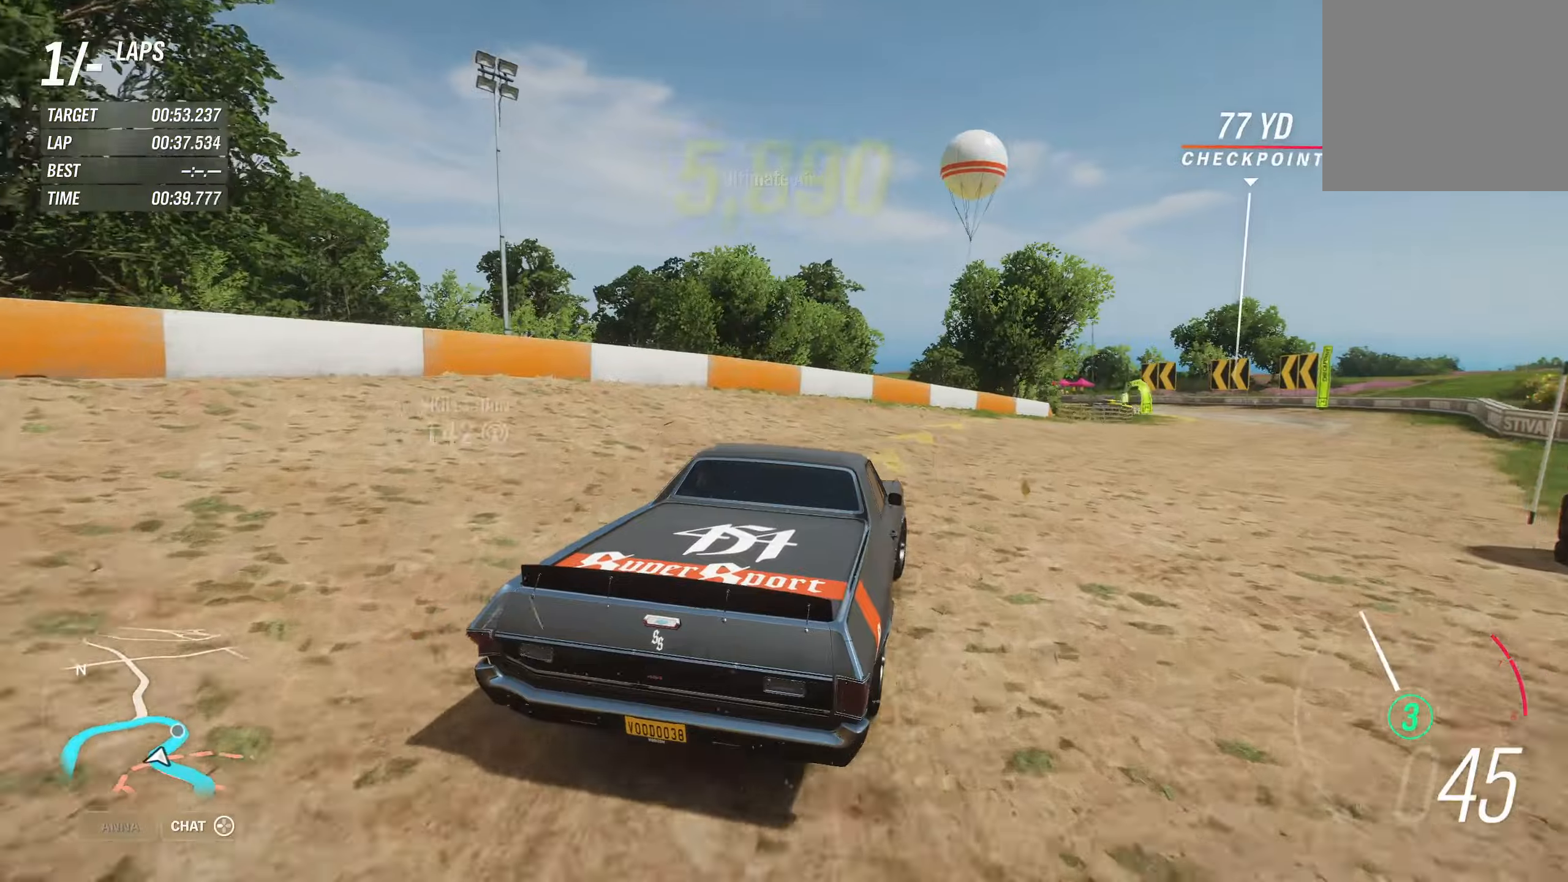
{"buttons": ["R2"], "left_stick": "right", "right_stick": "center", "events": []}
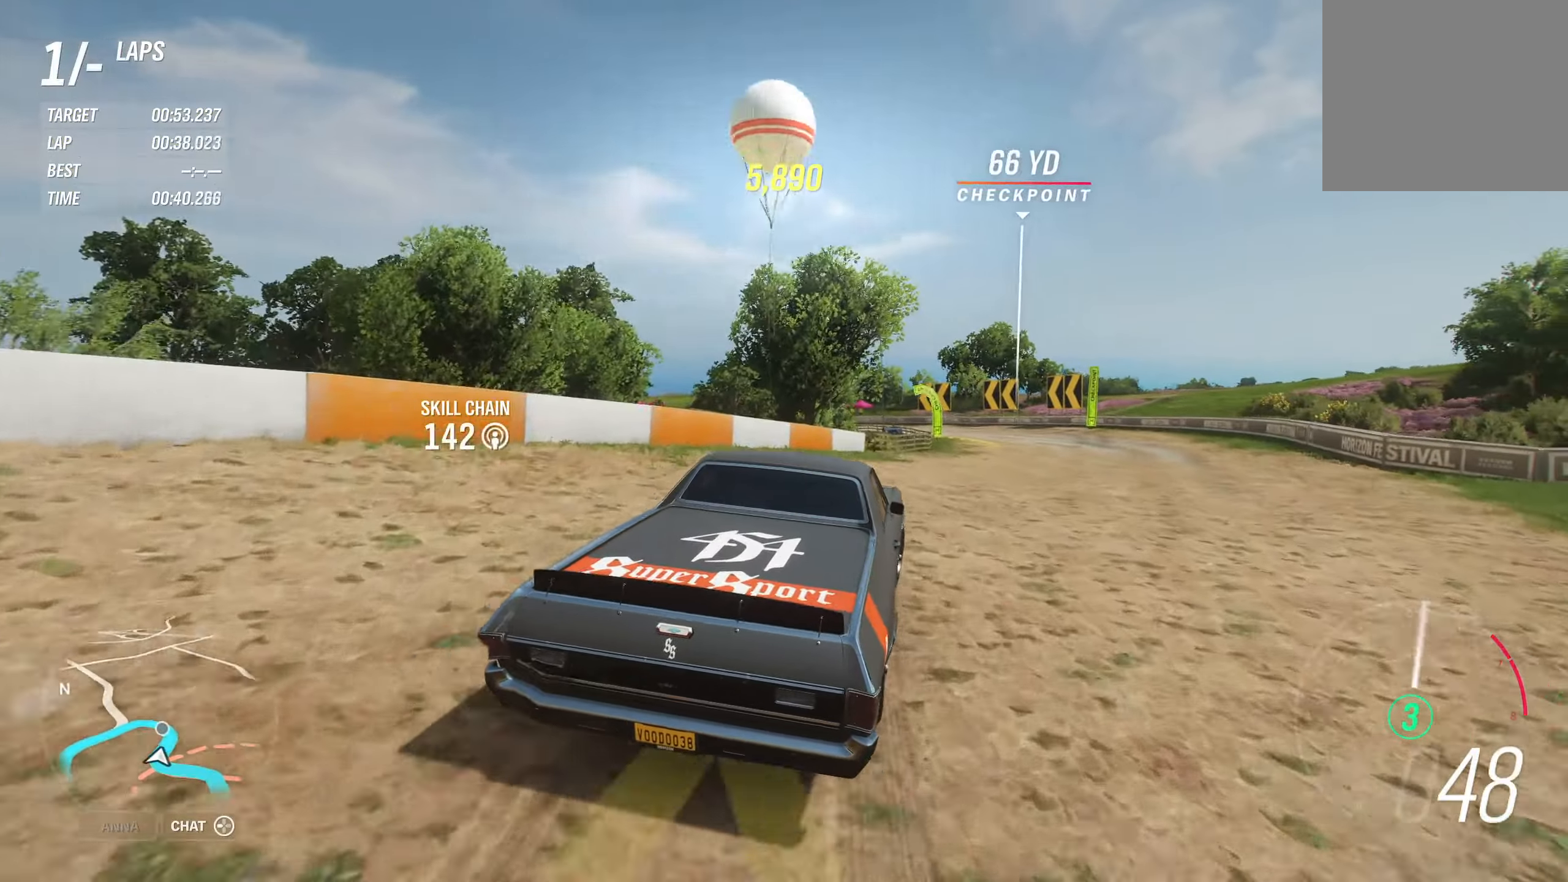
{"buttons": ["R2"], "left_stick": "center", "right_stick": "center", "events": [[84, "R2", "up"], [234, "R2", "down"], [350, "left_stick", "center"]]}
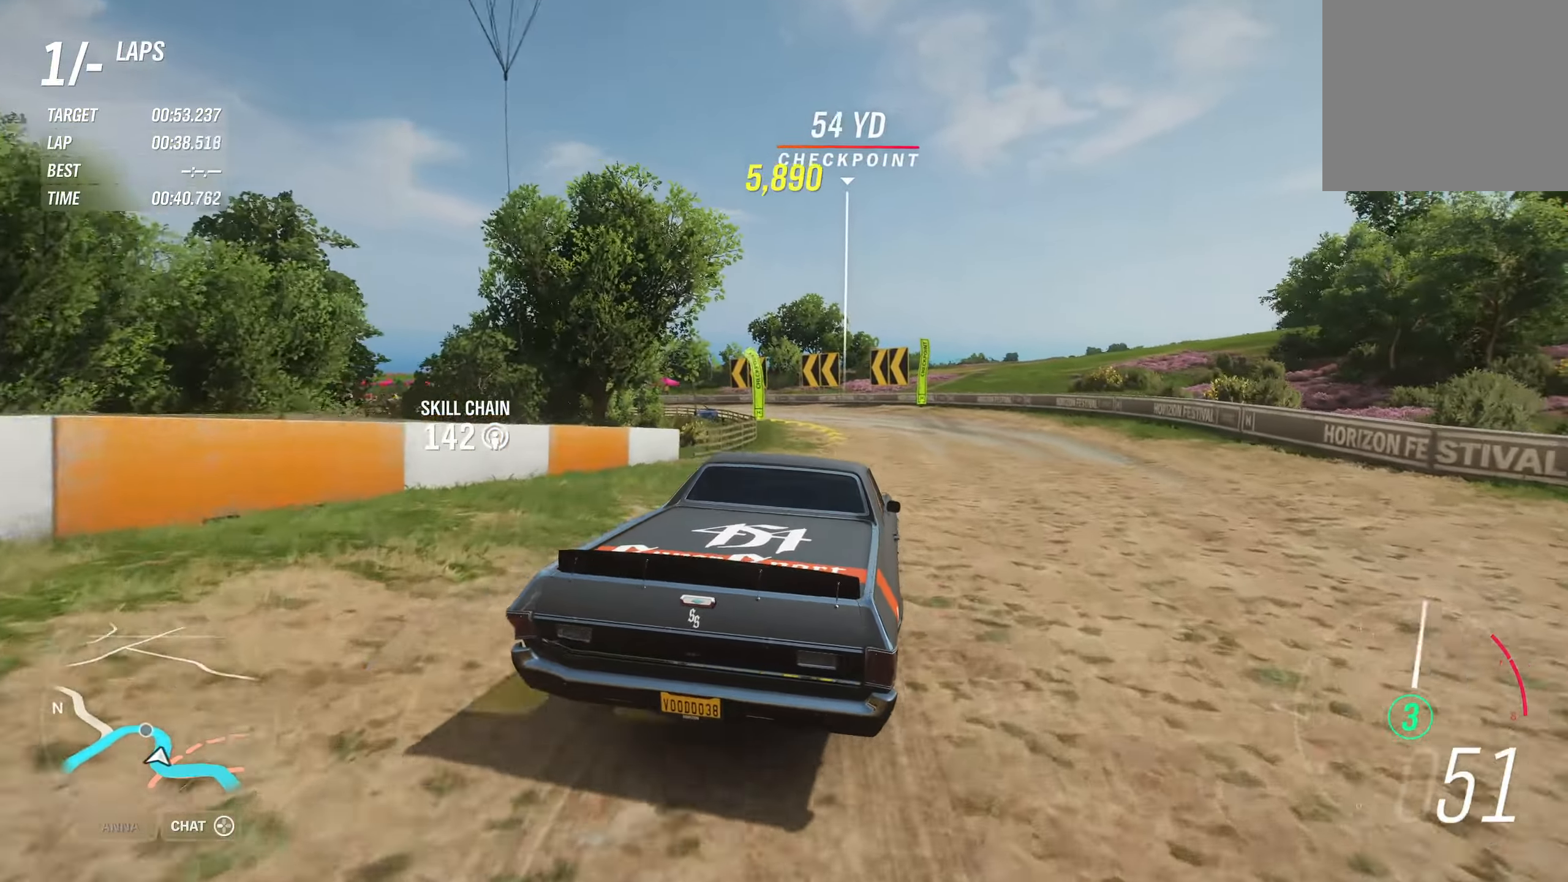
{"buttons": ["R2"], "left_stick": "left", "right_stick": "center", "events": [[234, "left_stick", "left"]]}
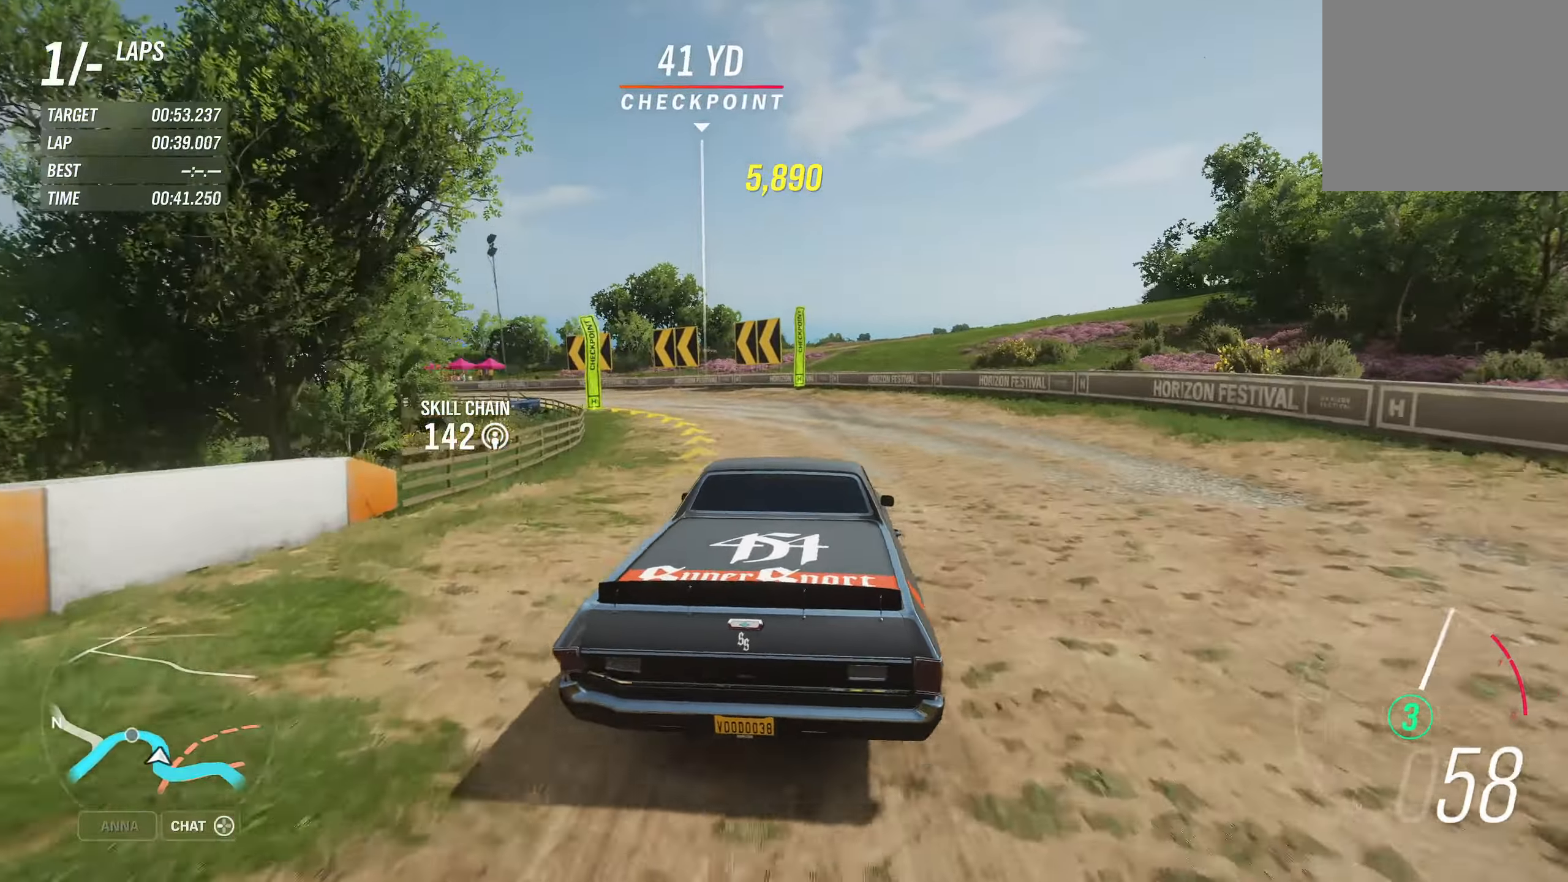
{"buttons": ["R2"], "left_stick": "left", "right_stick": "center", "events": []}